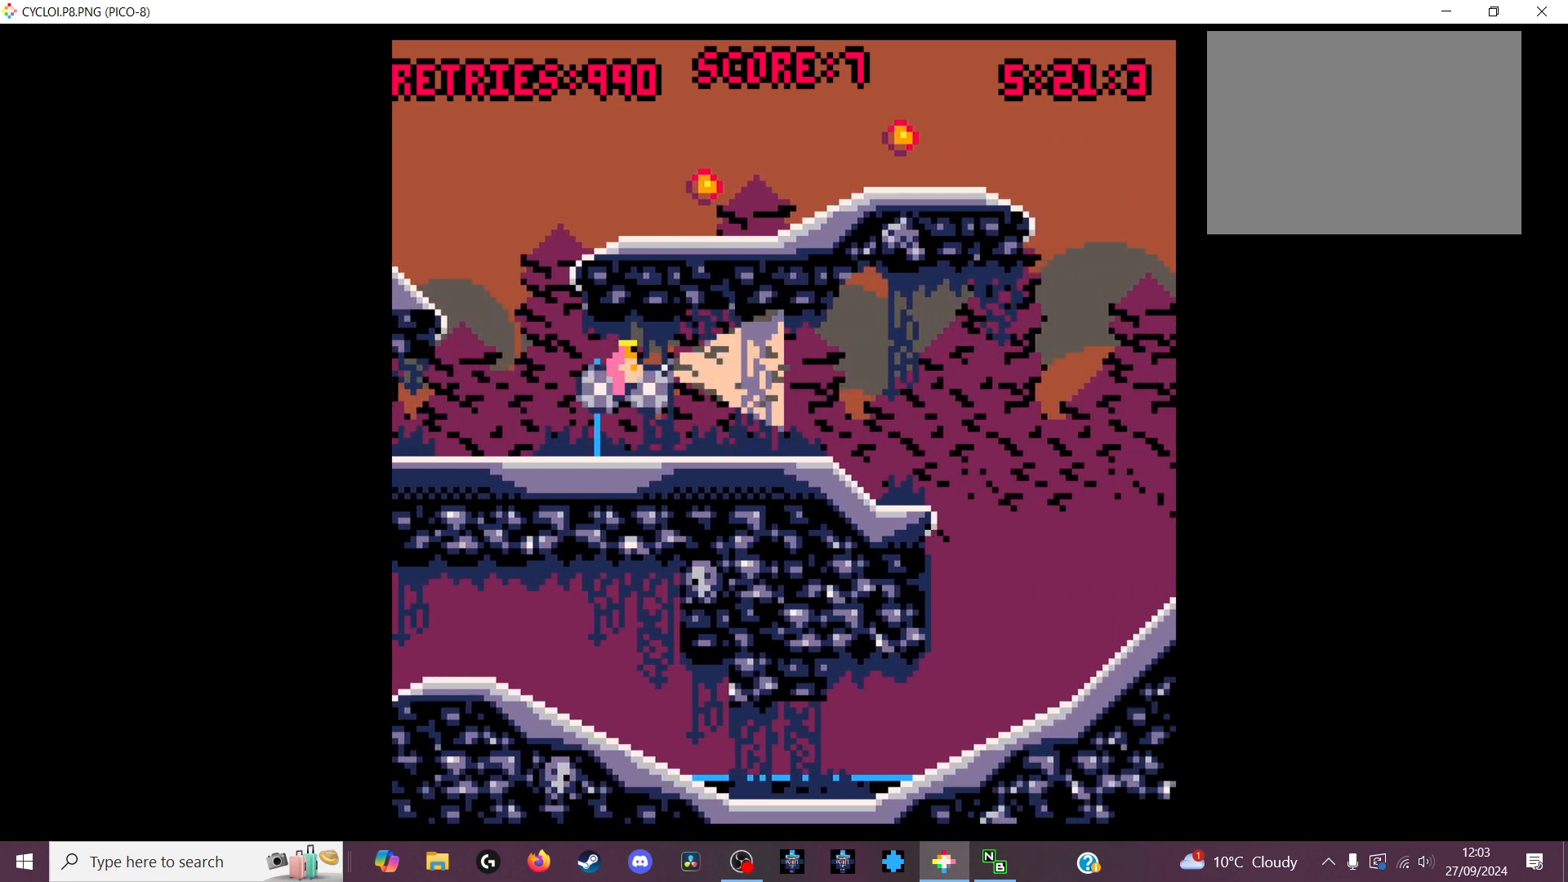
Gameplay with keyboard; each line is a JSON object with the keys held at the frame after it. "events" lists presses ("down") and releases ("up") of "down", "left", "right", "up", "x" and "z" between this image and that frame as [ms after this image, input, new state], when the widget could be followed in between. No other keys are recorded. Mouse input is not recorded.
{"keys": [], "events": []}
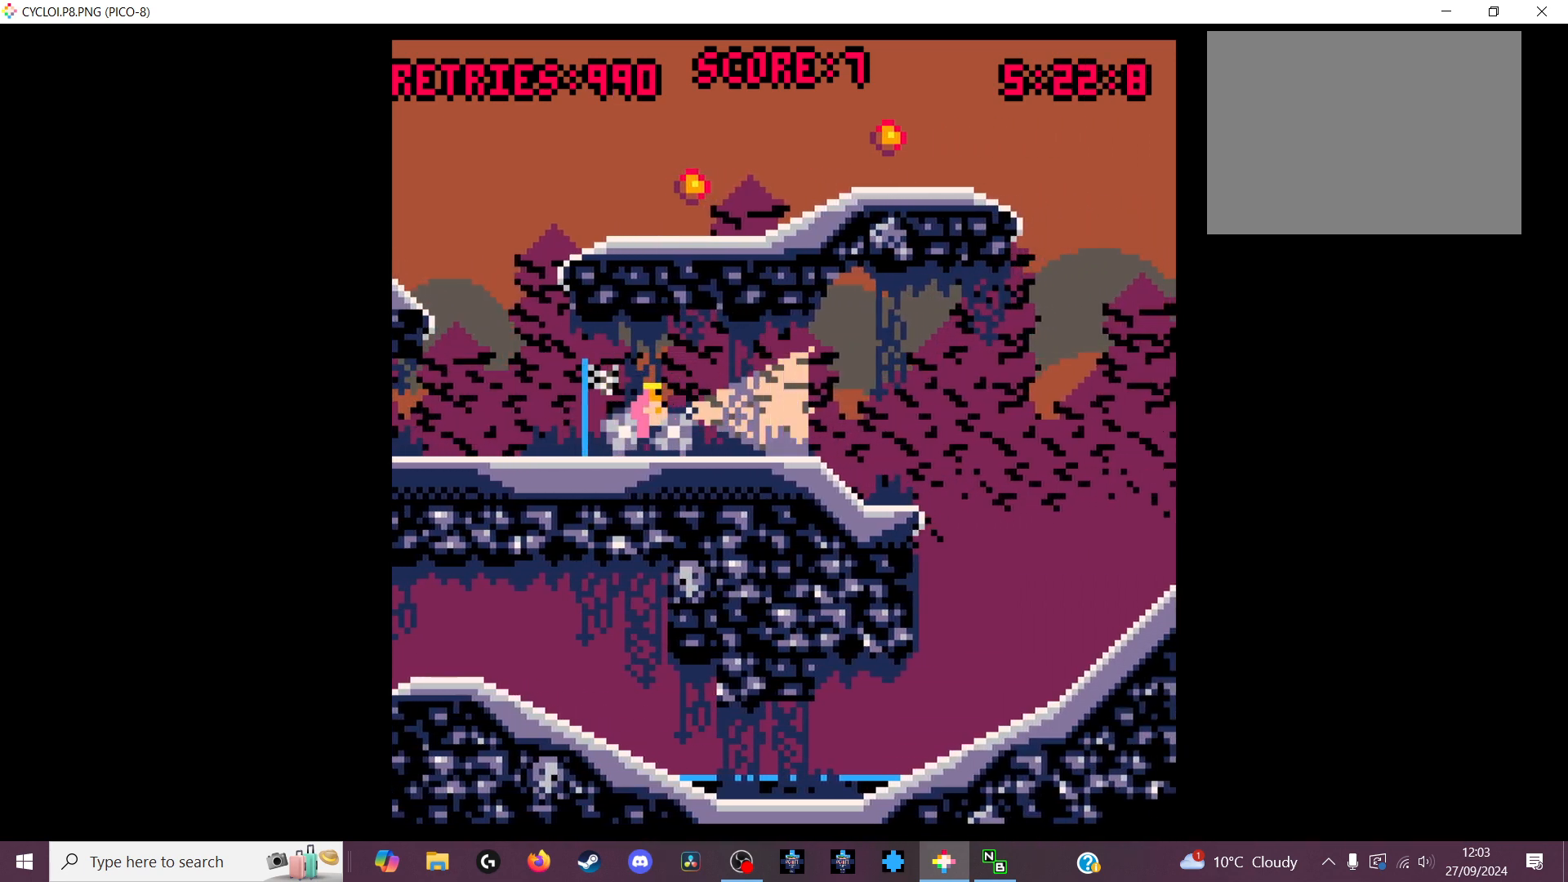
{"keys": [], "events": [[66, "z", "down"], [166, "z", "up"]]}
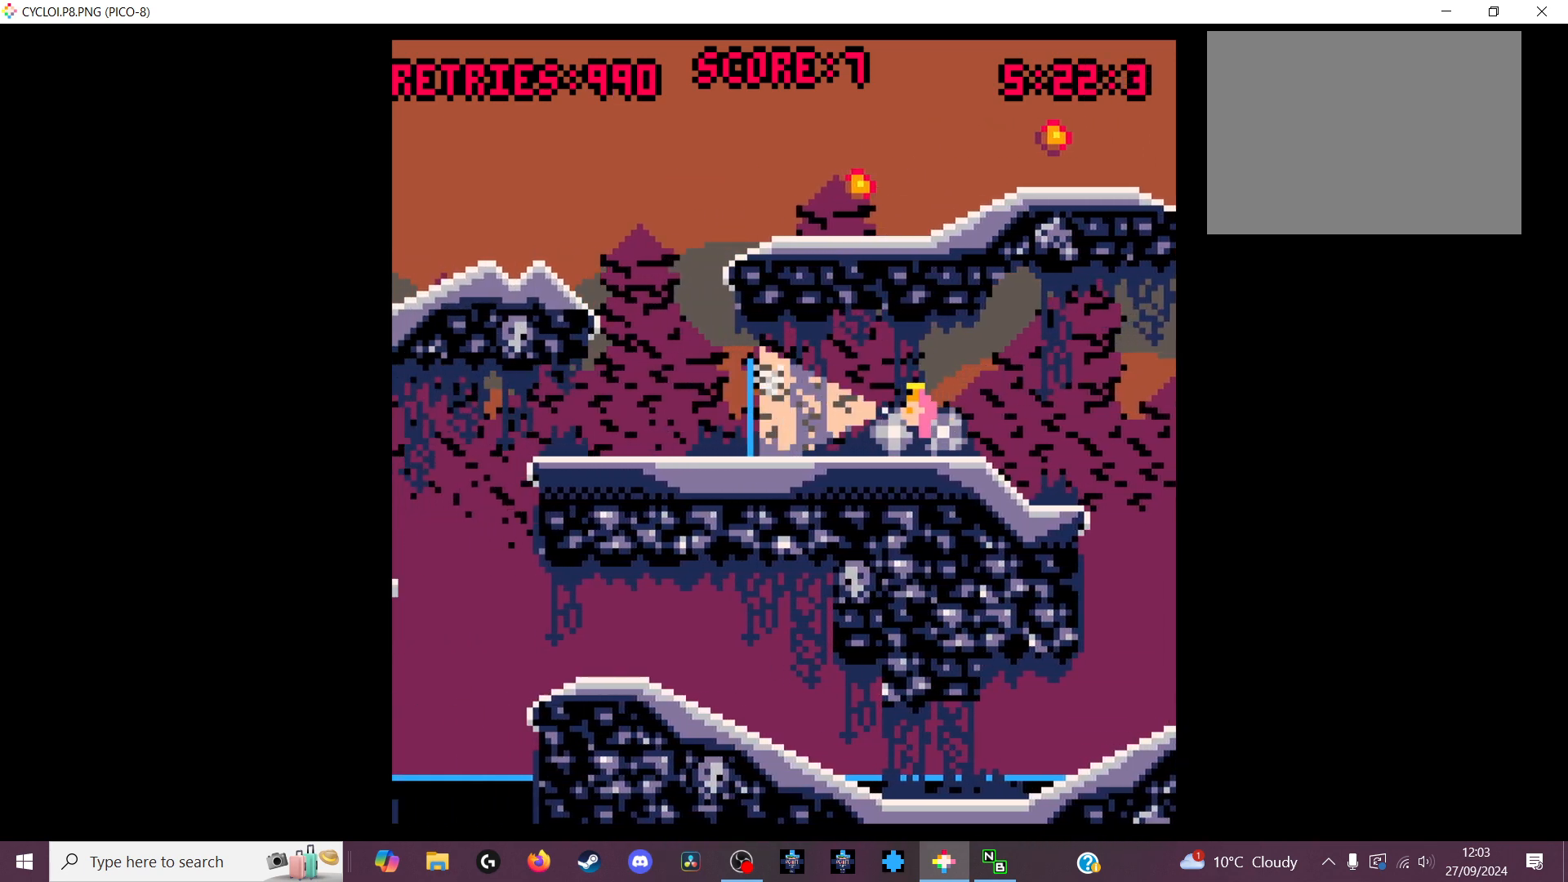
{"keys": [], "events": []}
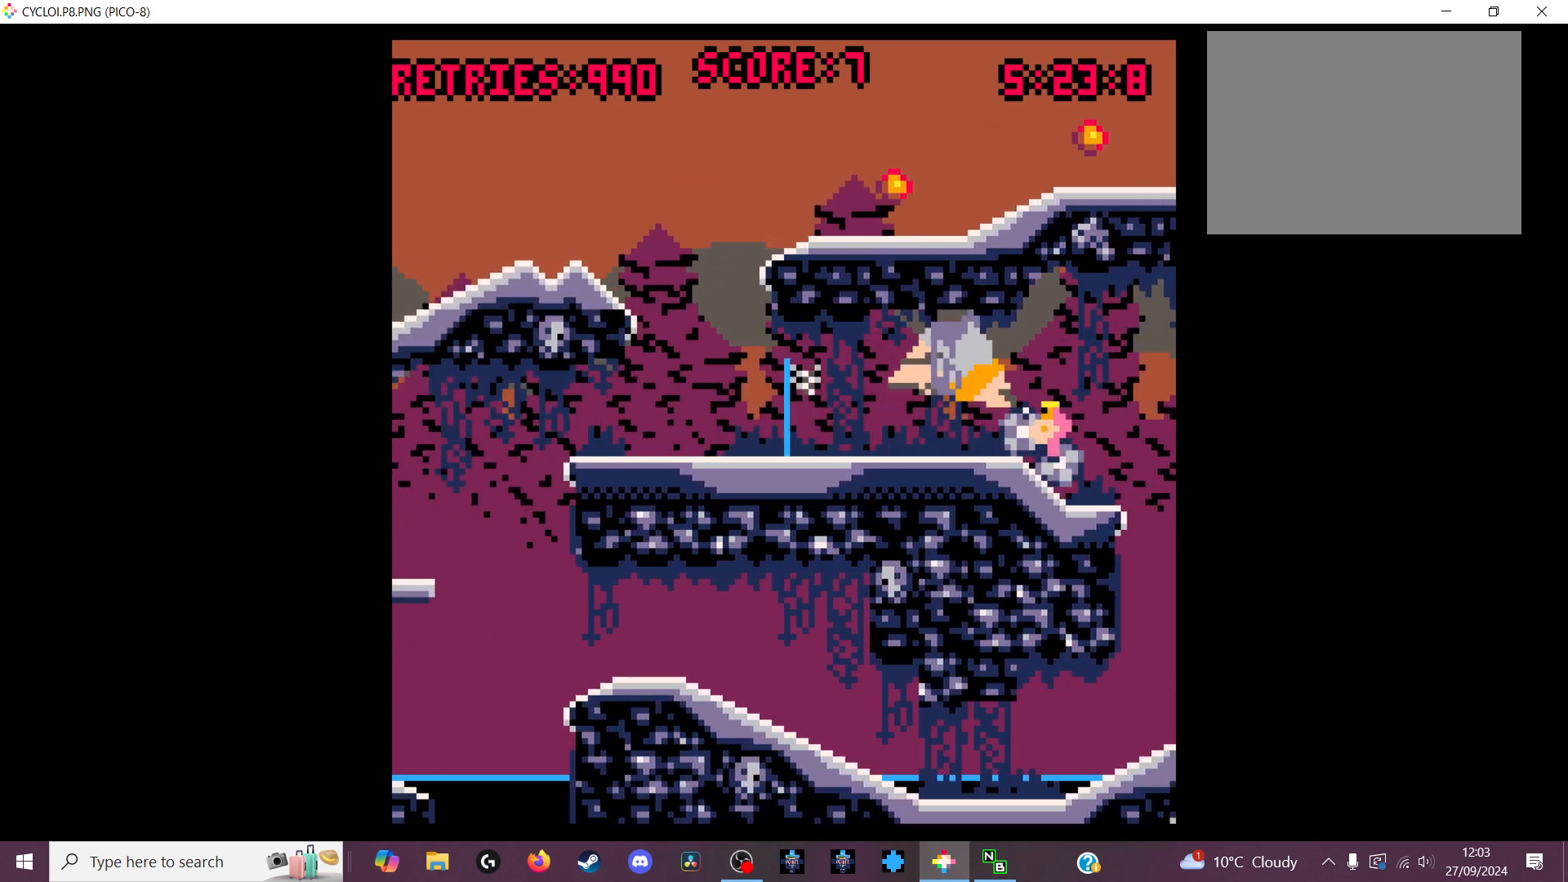
{"keys": [], "events": []}
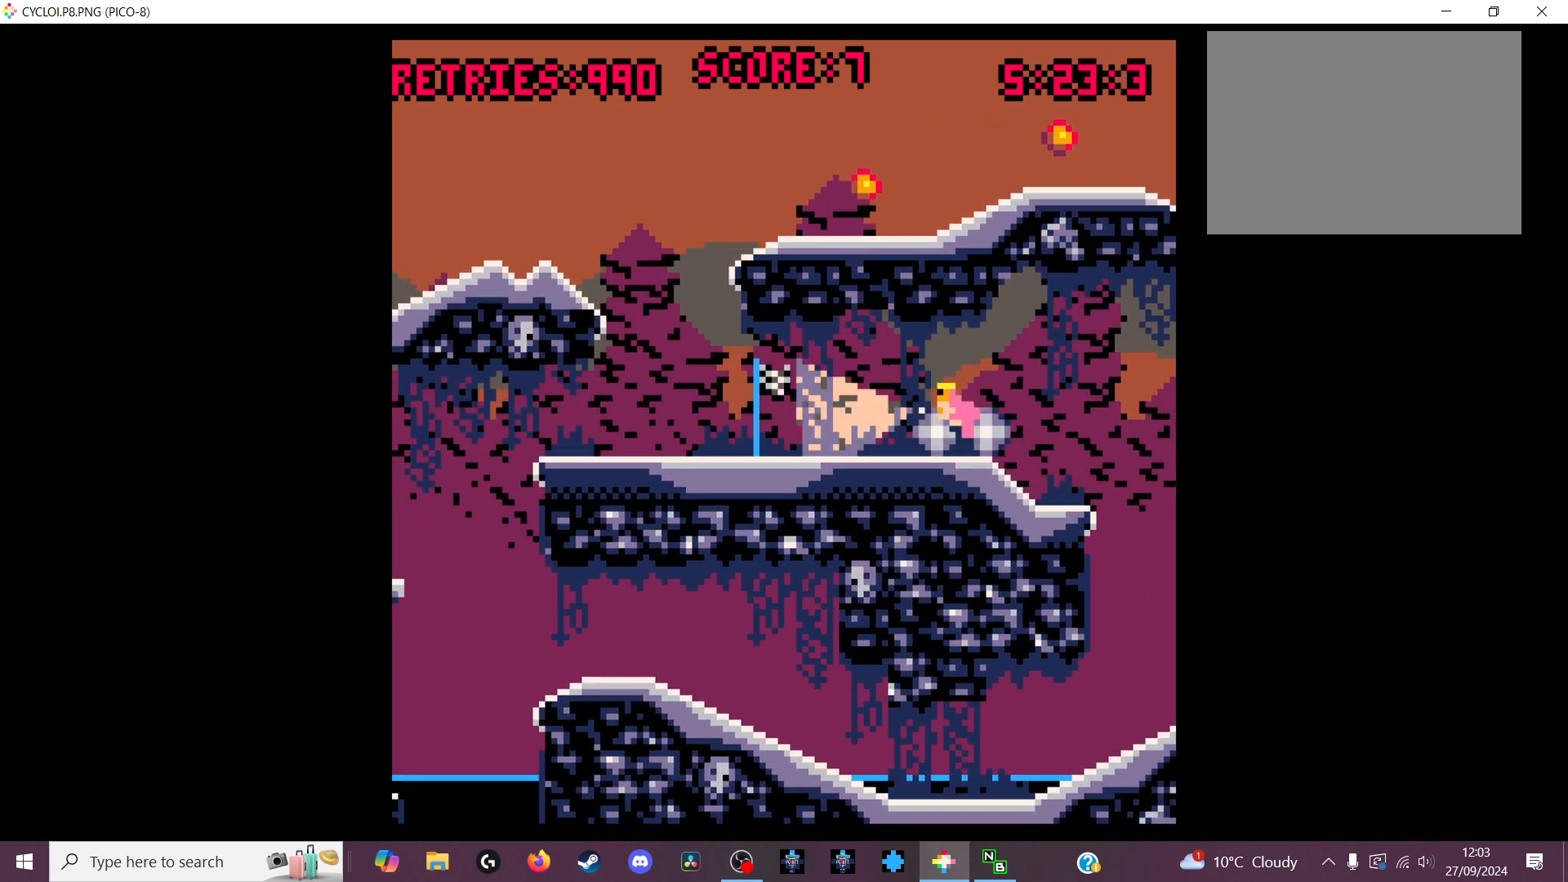
{"keys": [], "events": [[333, "z", "down"], [400, "z", "up"]]}
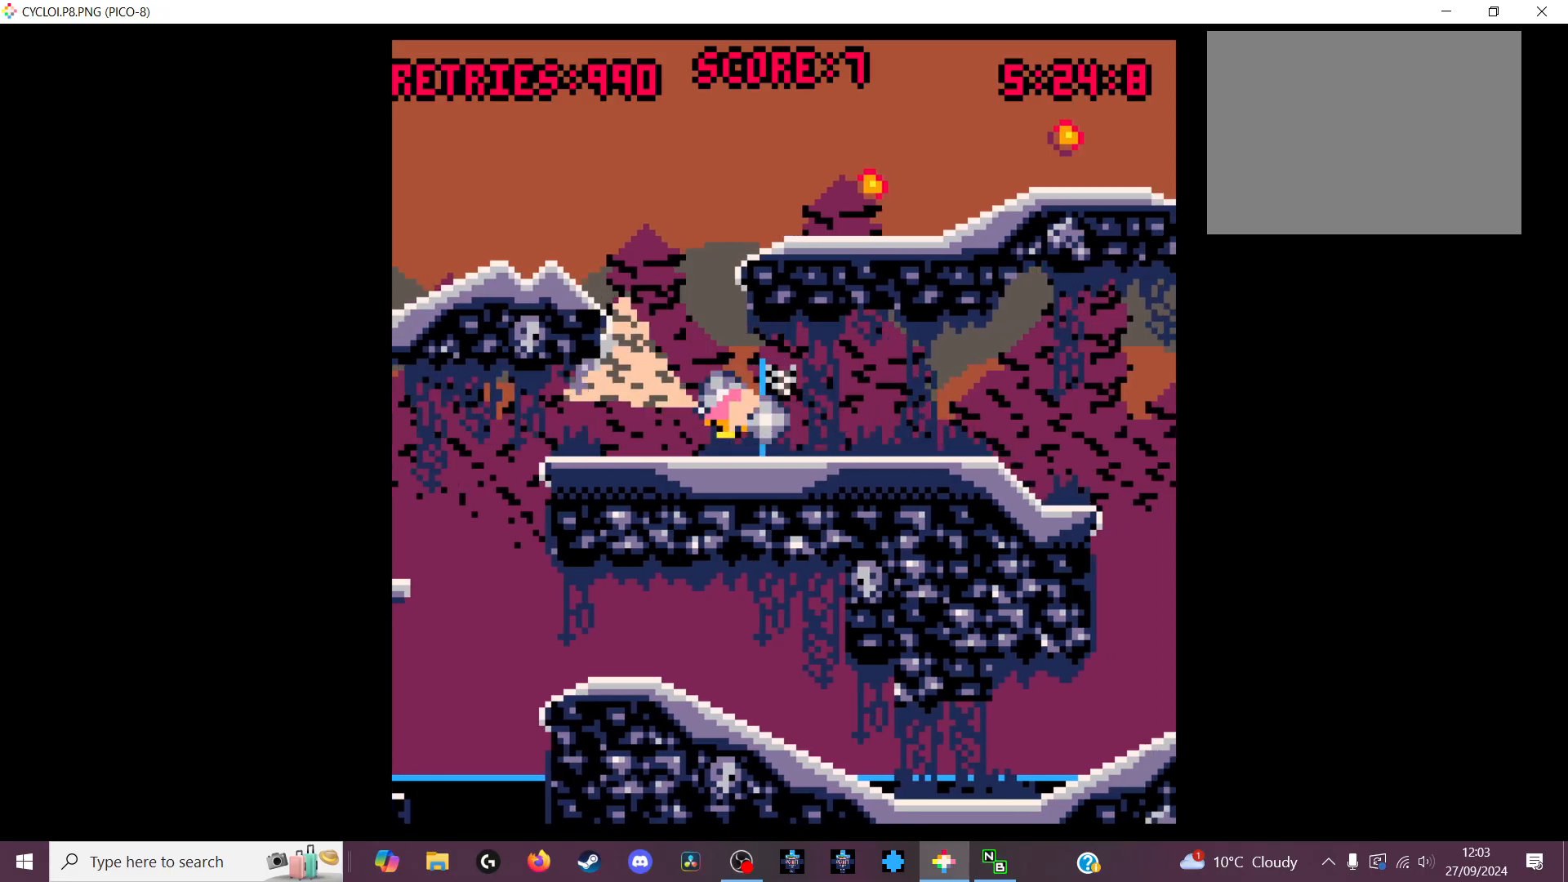
{"keys": [], "events": []}
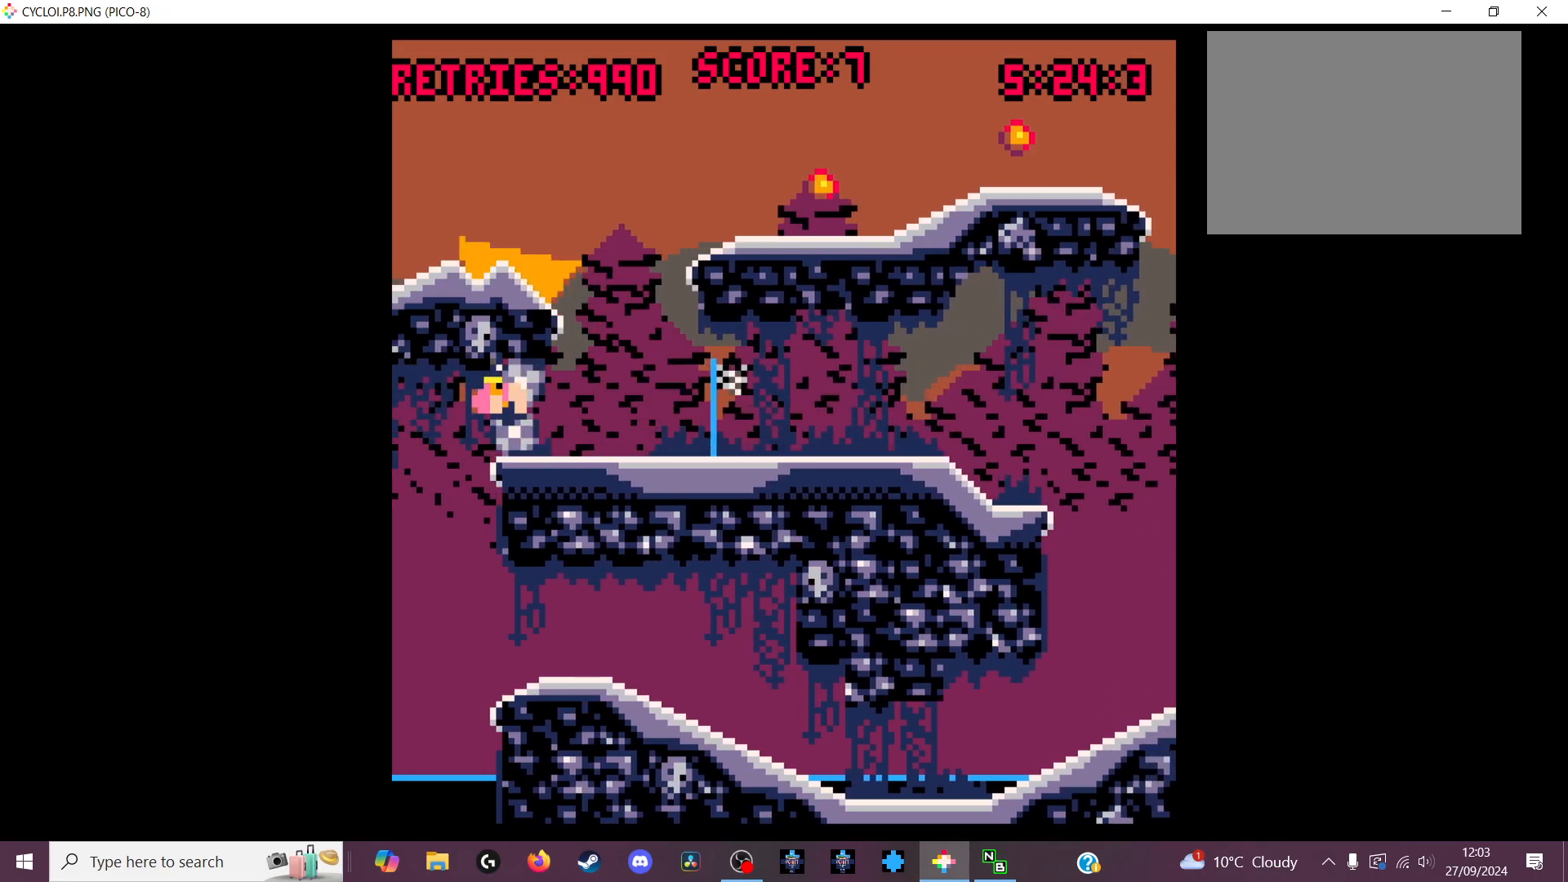
{"keys": [], "events": []}
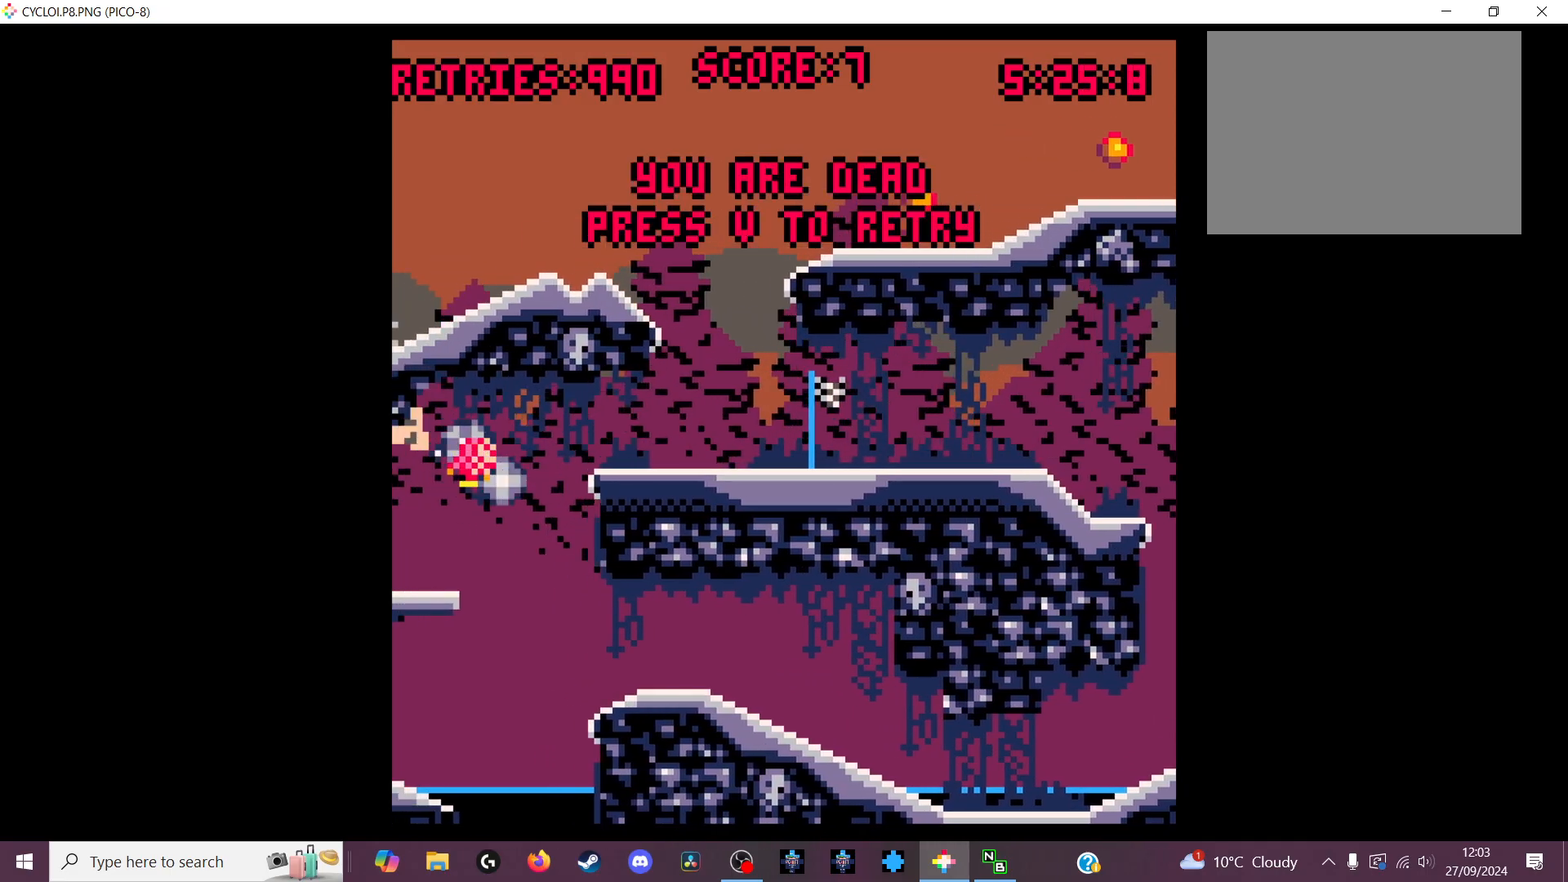
{"keys": [], "events": []}
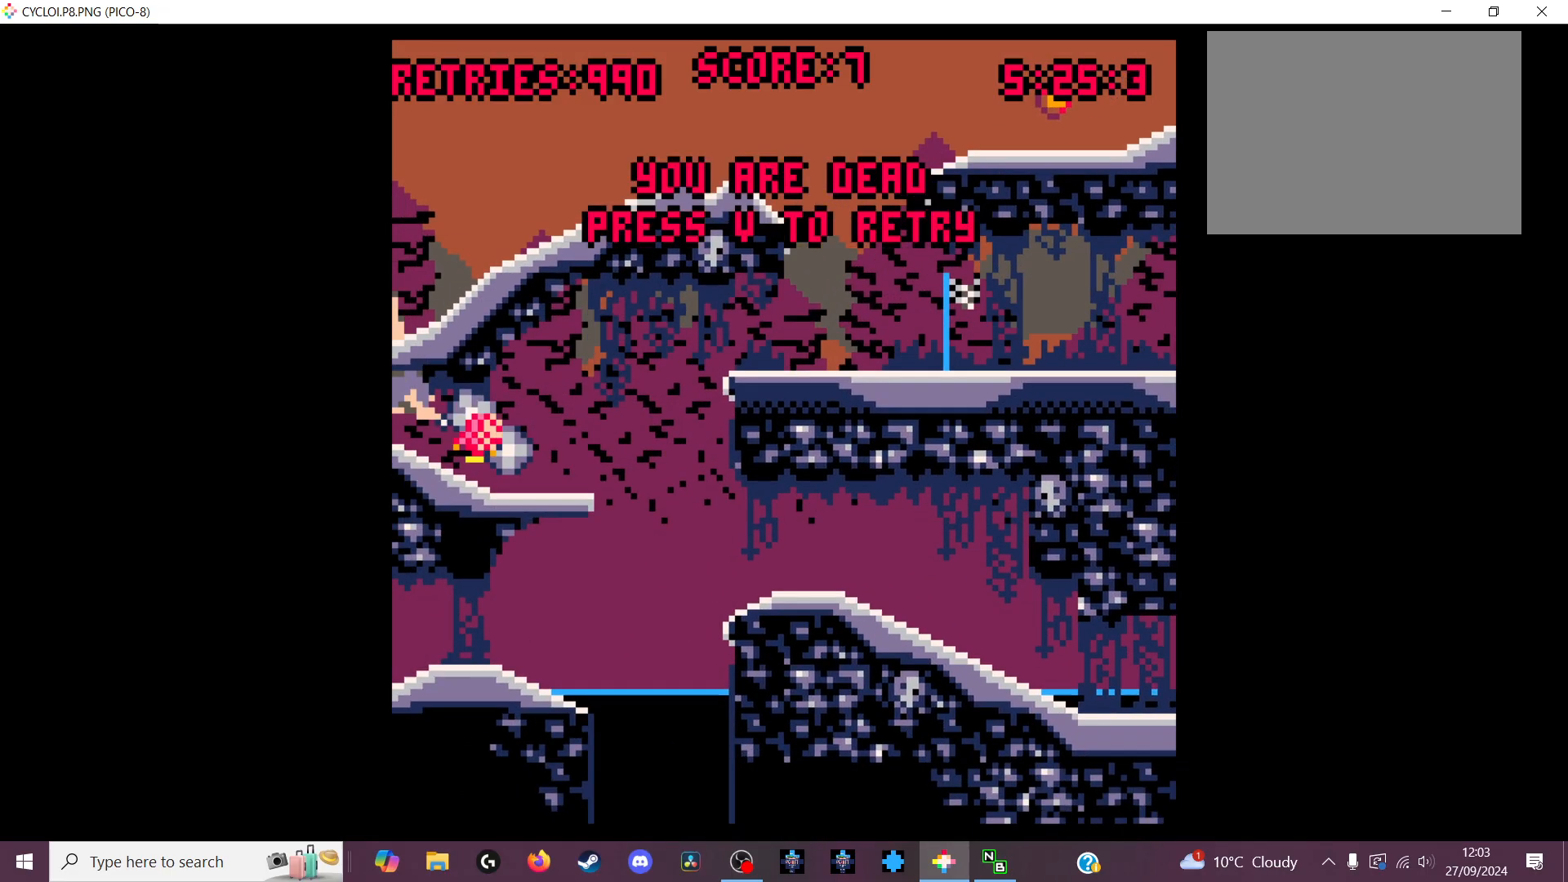
{"keys": [], "events": []}
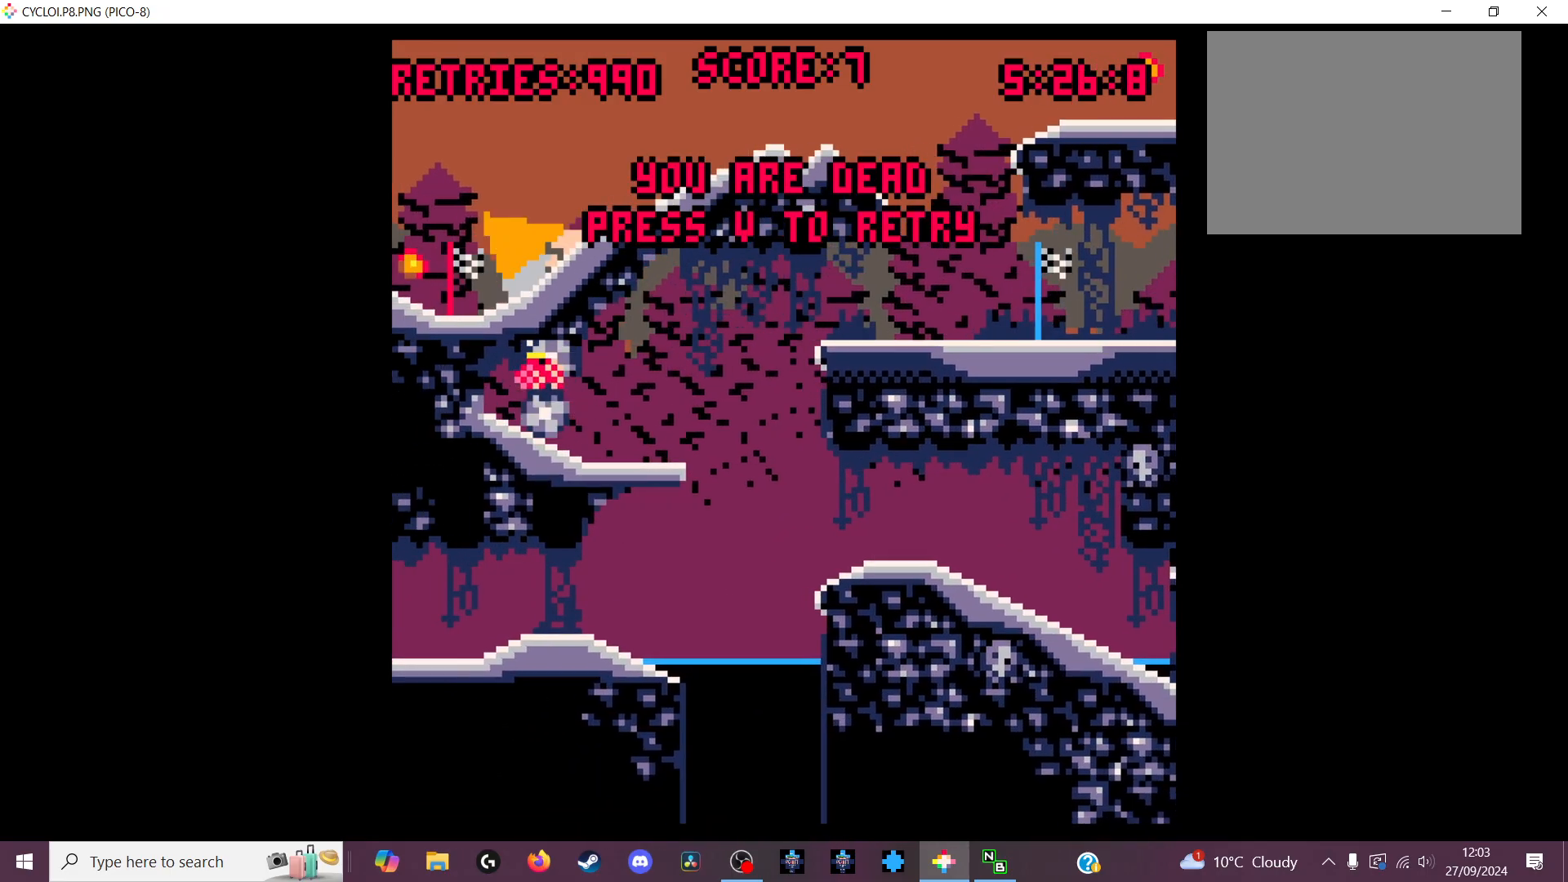
{"keys": [], "events": [[133, "x", "down"], [233, "x", "up"]]}
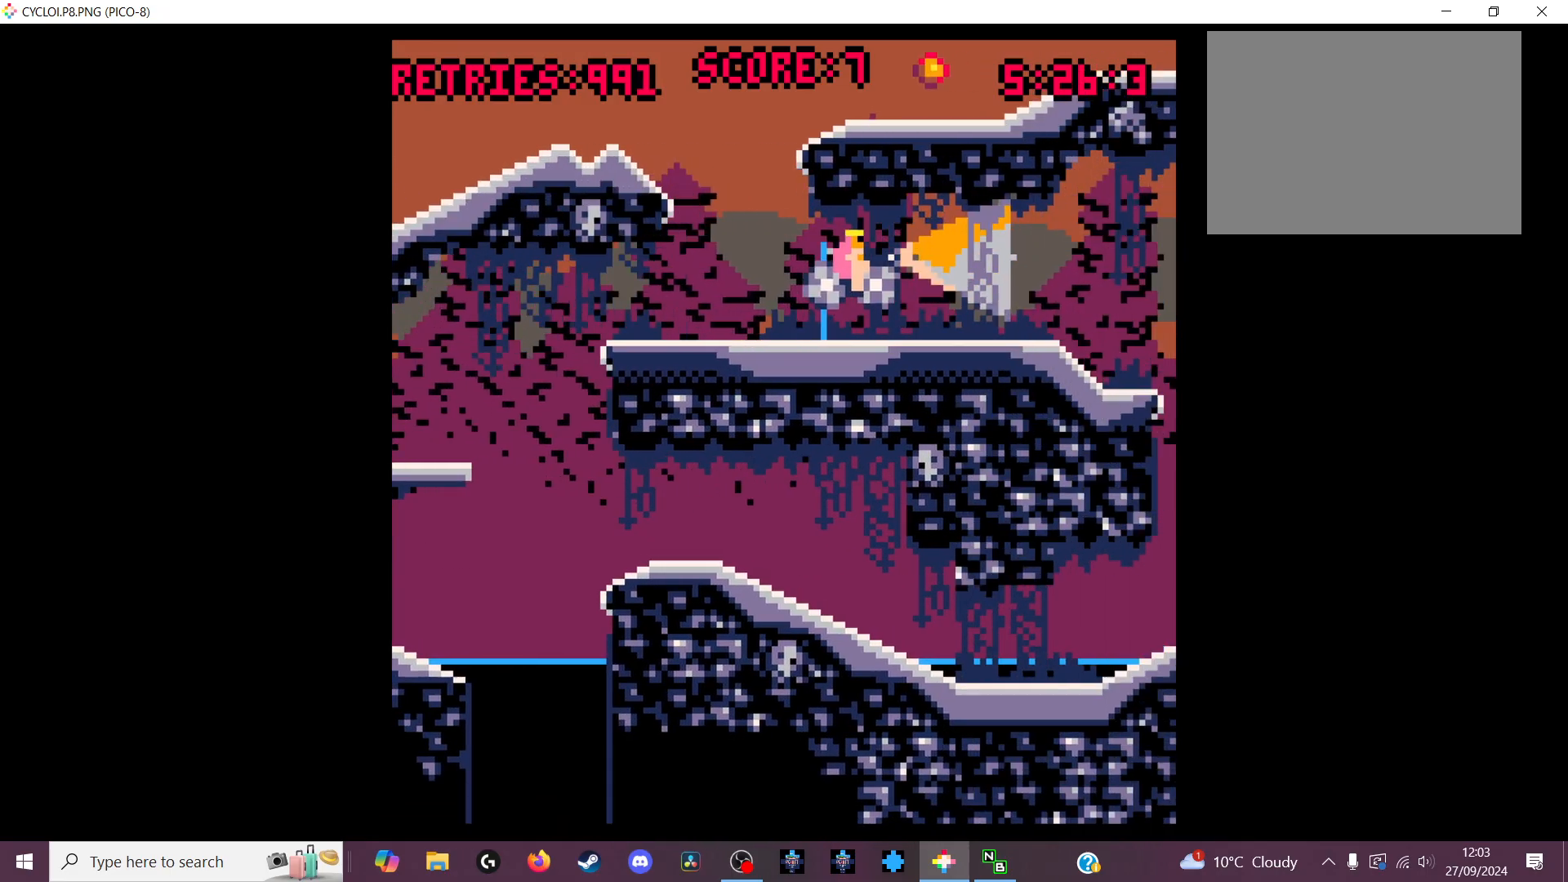
{"keys": [], "events": []}
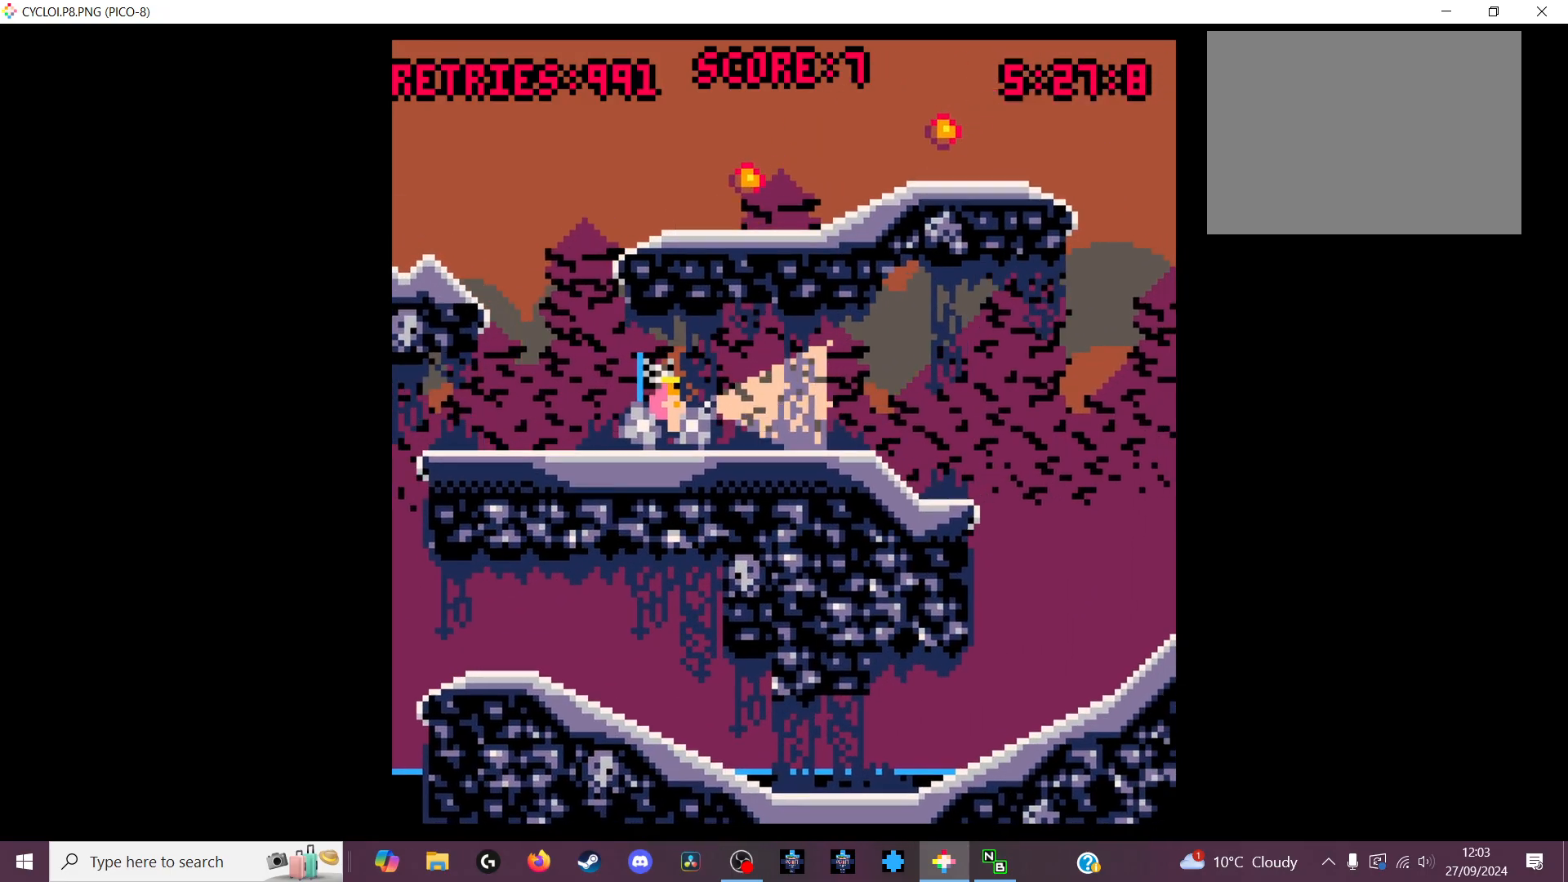
{"keys": [], "events": []}
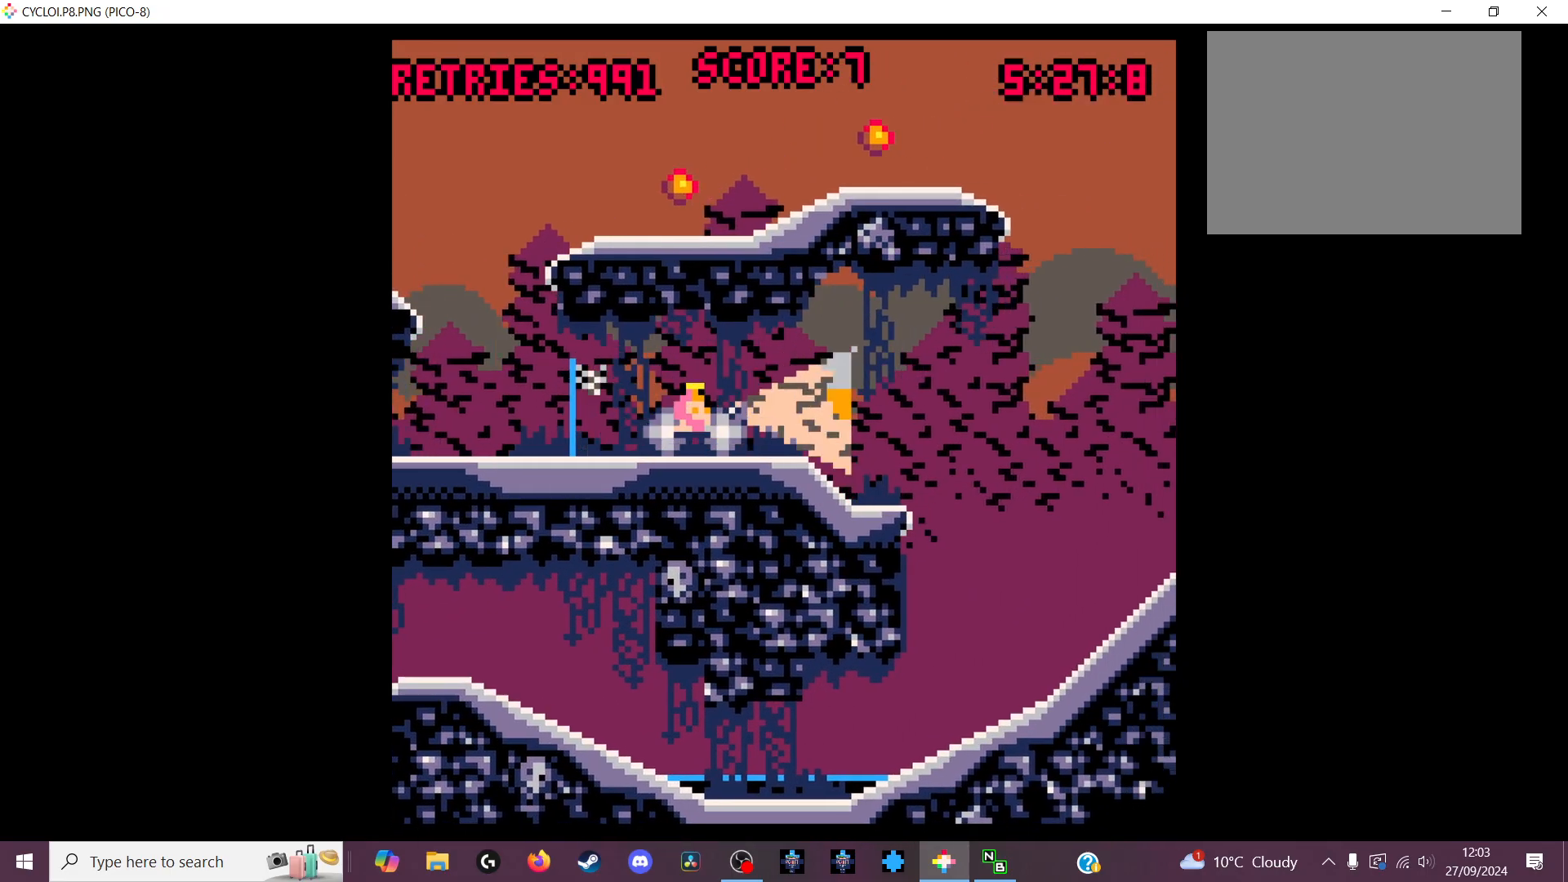
{"keys": [], "events": [[100, "z", "down"], [200, "z", "up"]]}
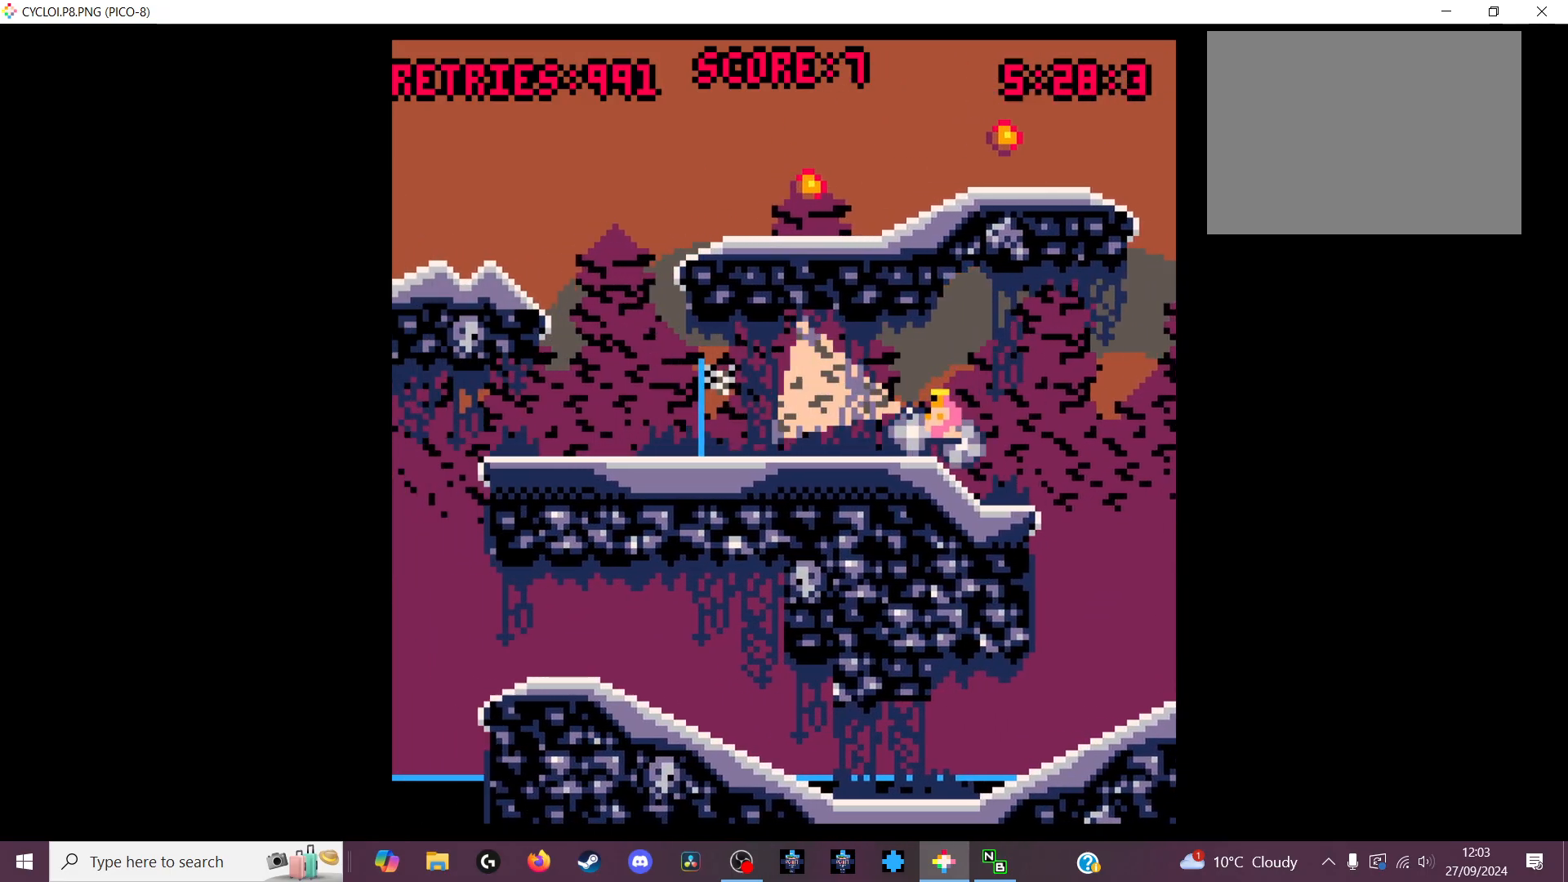
{"keys": [], "events": []}
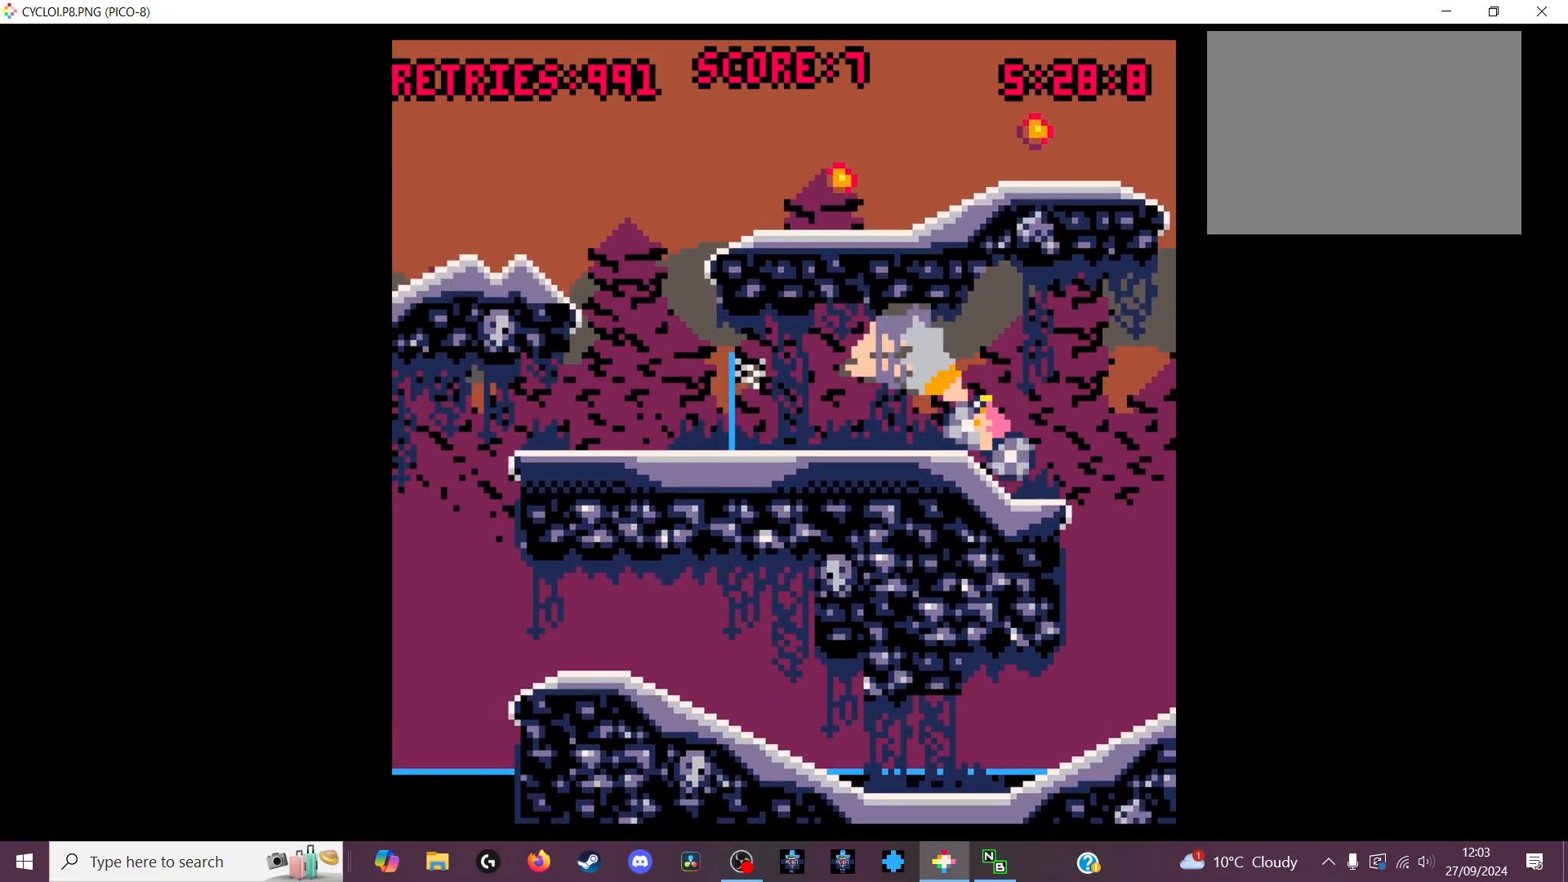
{"keys": ["z"], "events": [[500, "z", "down"]]}
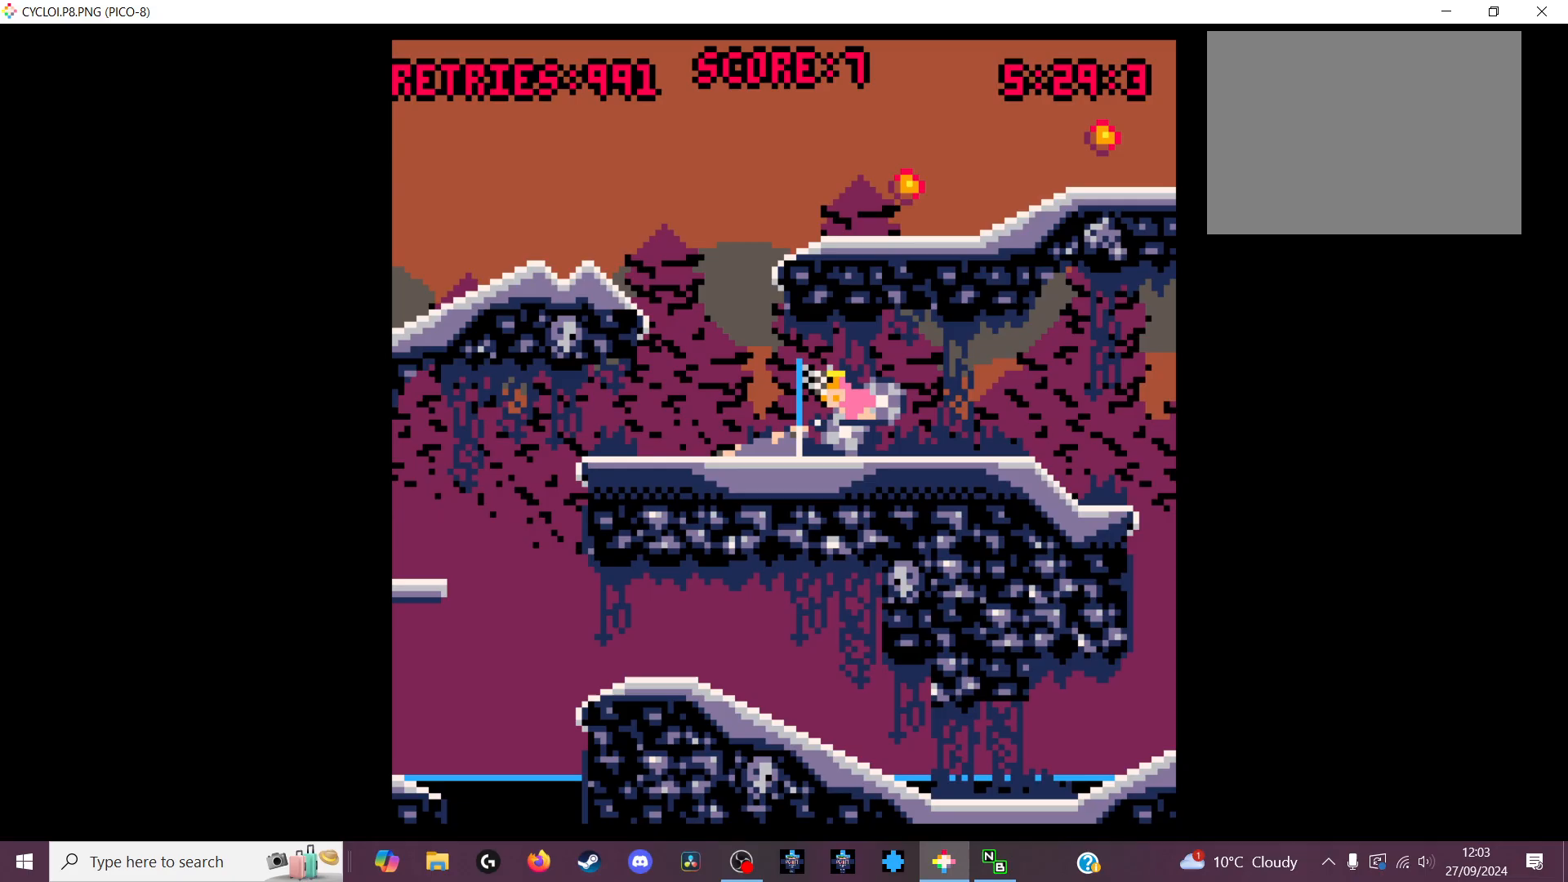
{"keys": [], "events": [[133, "z", "up"]]}
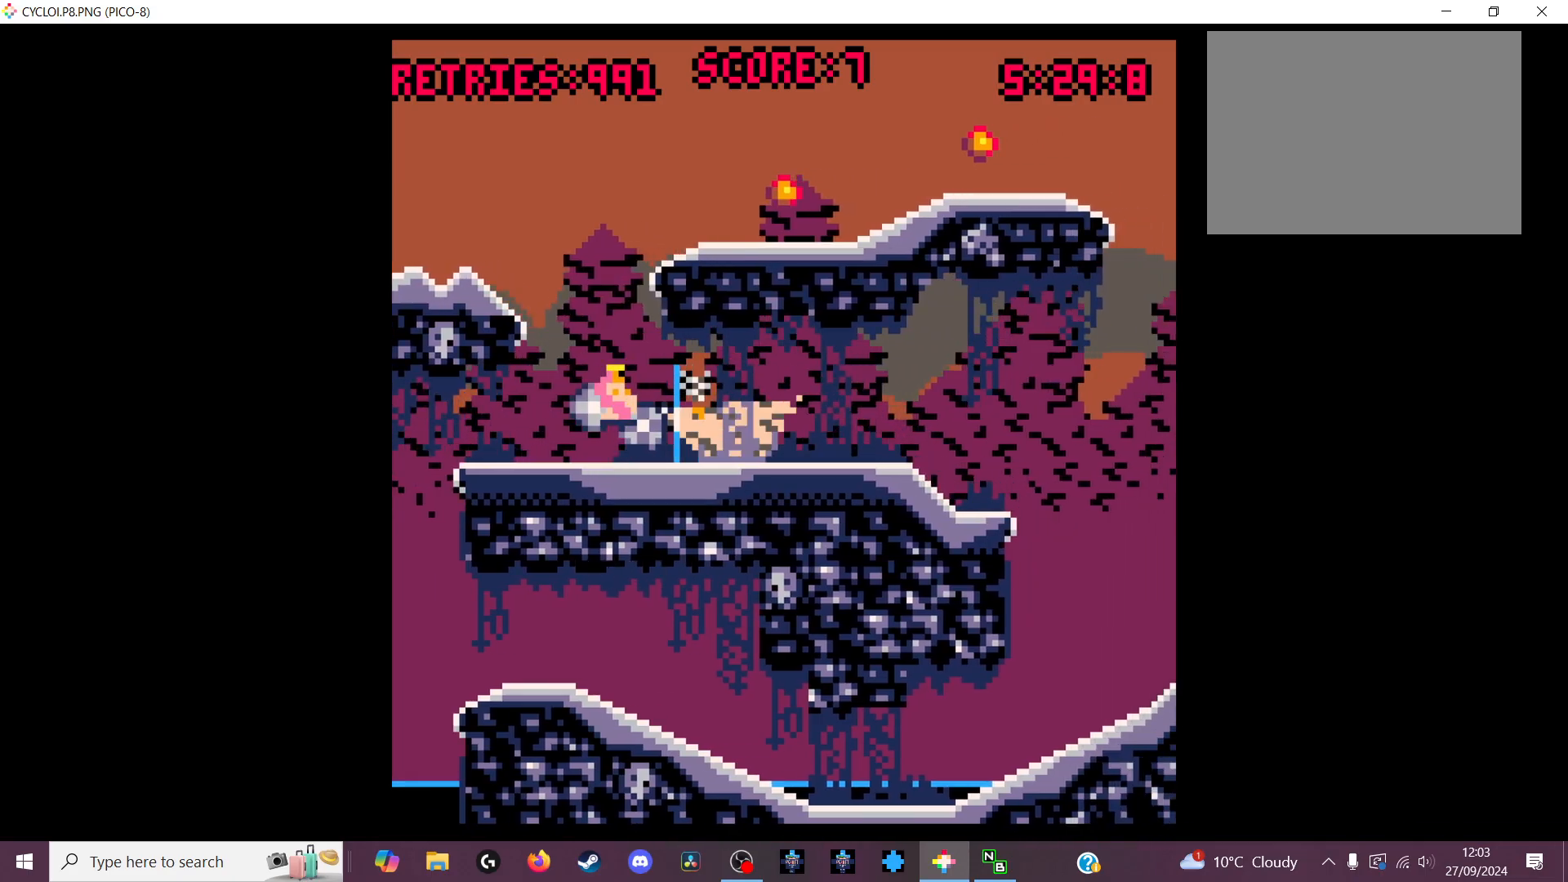
{"keys": [], "events": []}
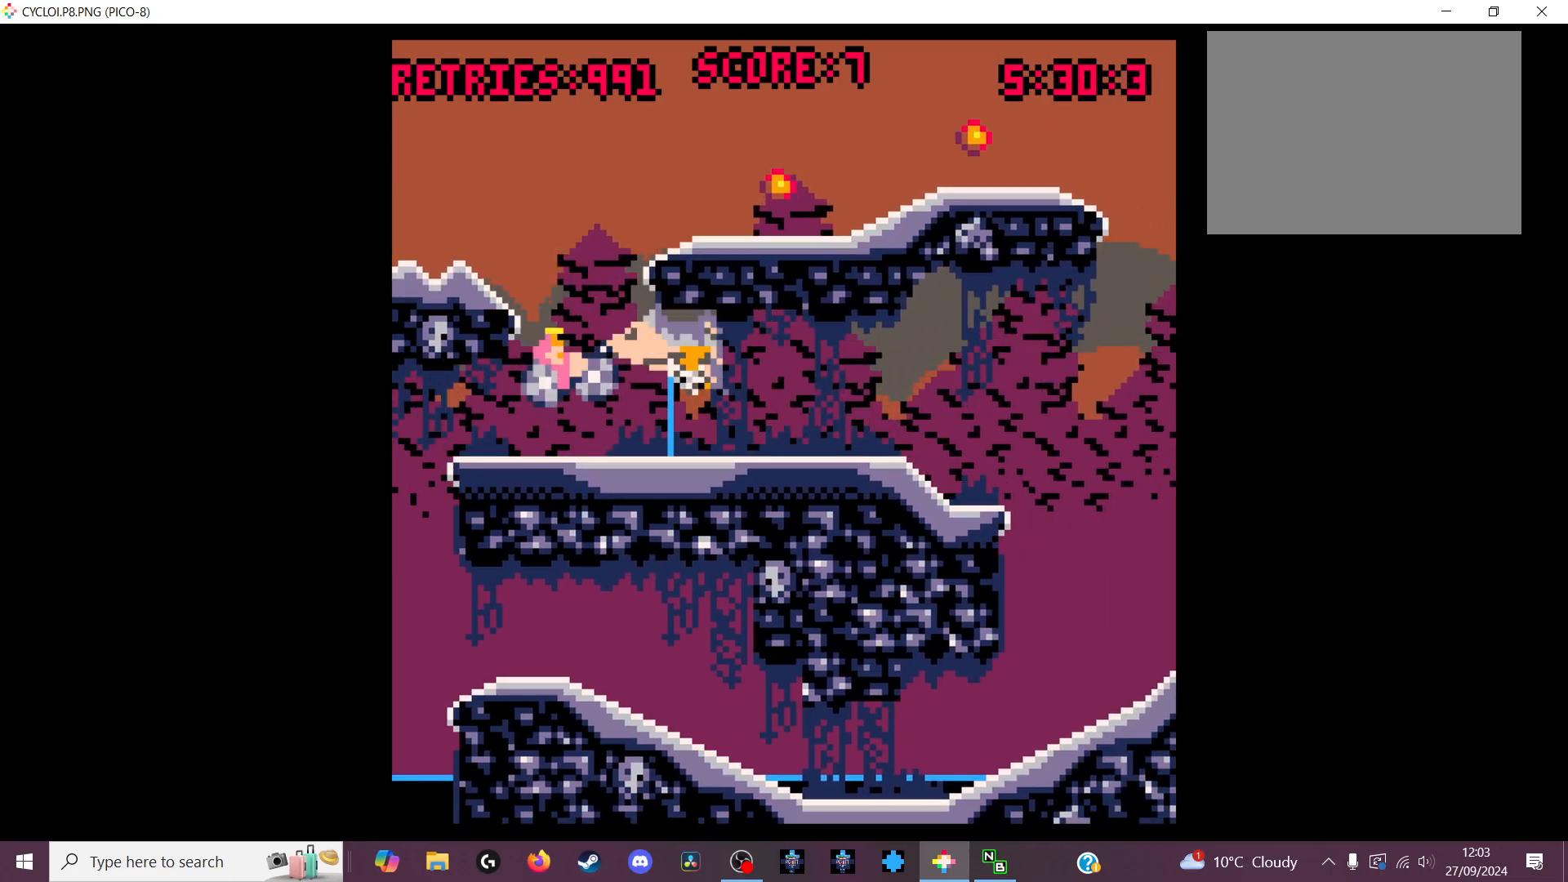
{"keys": [], "events": []}
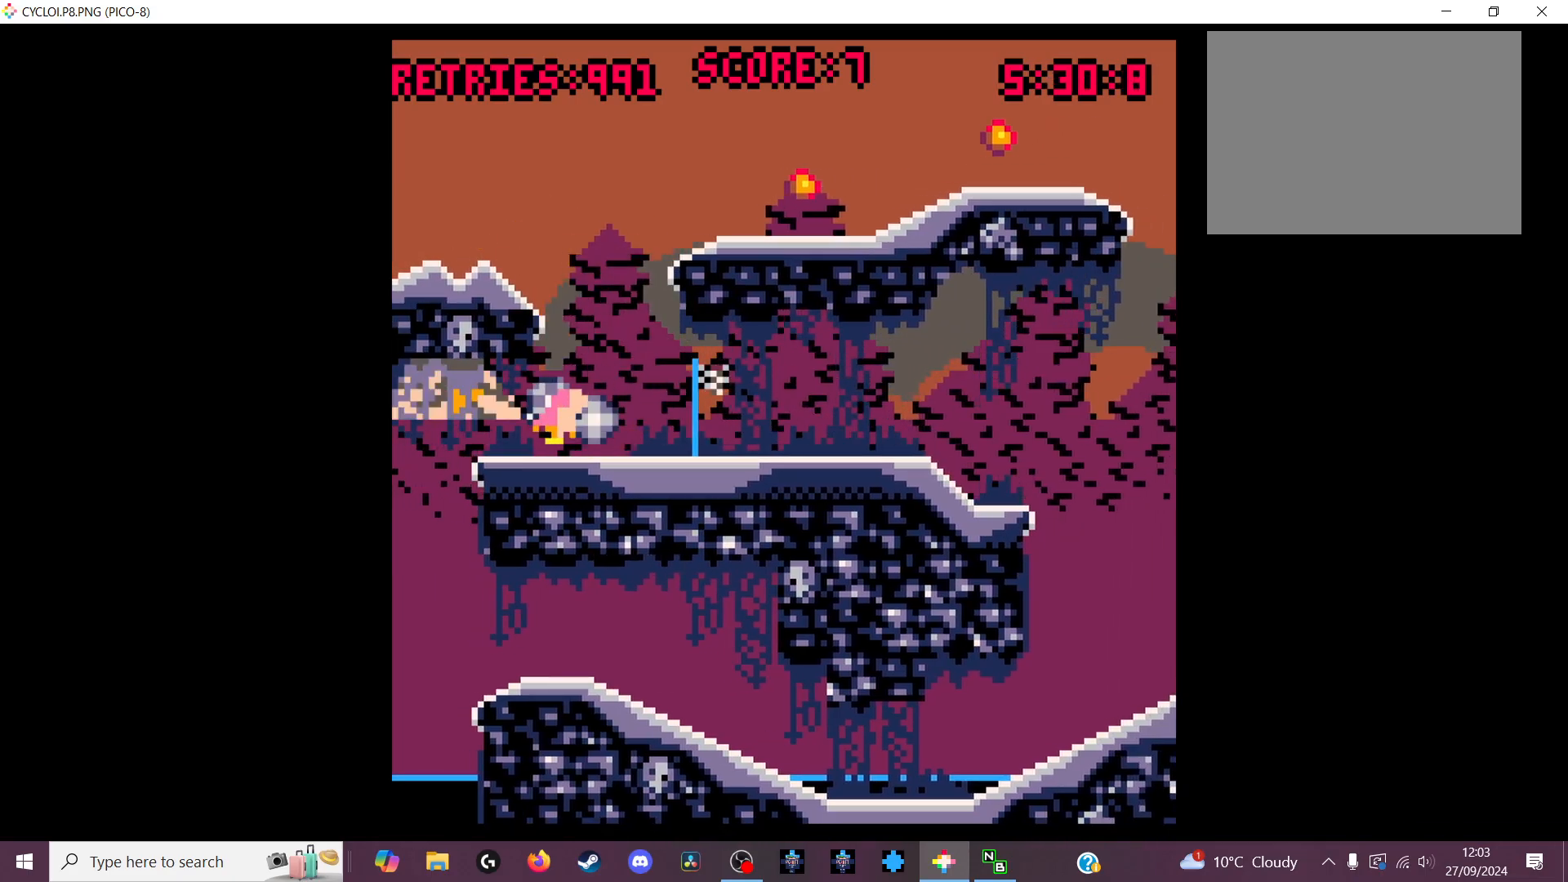
{"keys": [], "events": []}
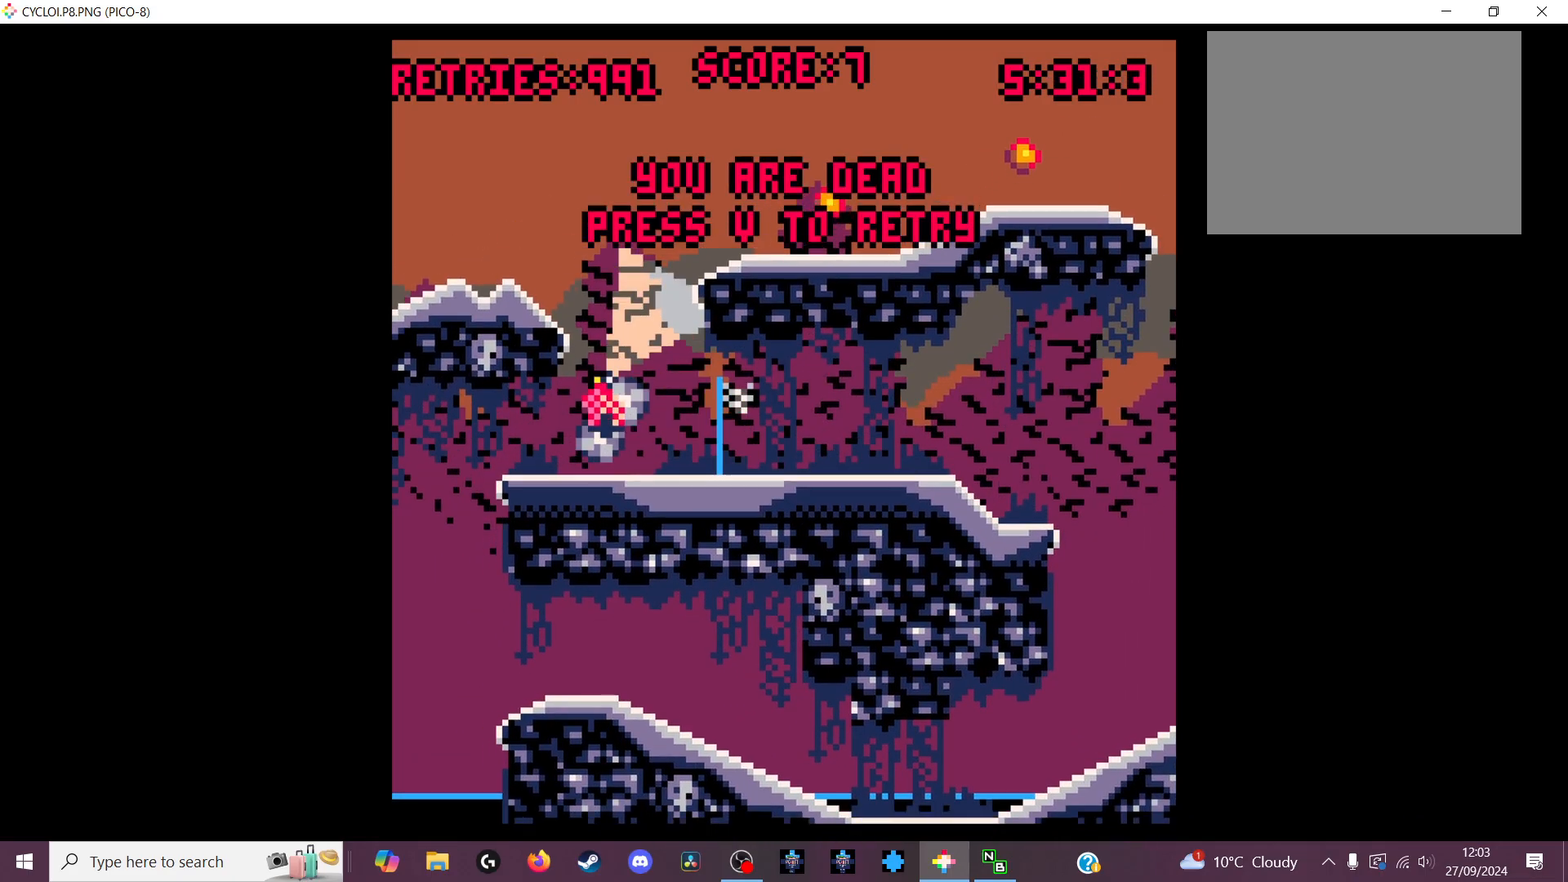
{"keys": ["x"], "events": [[33, "z", "down"], [133, "z", "up"], [500, "x", "down"]]}
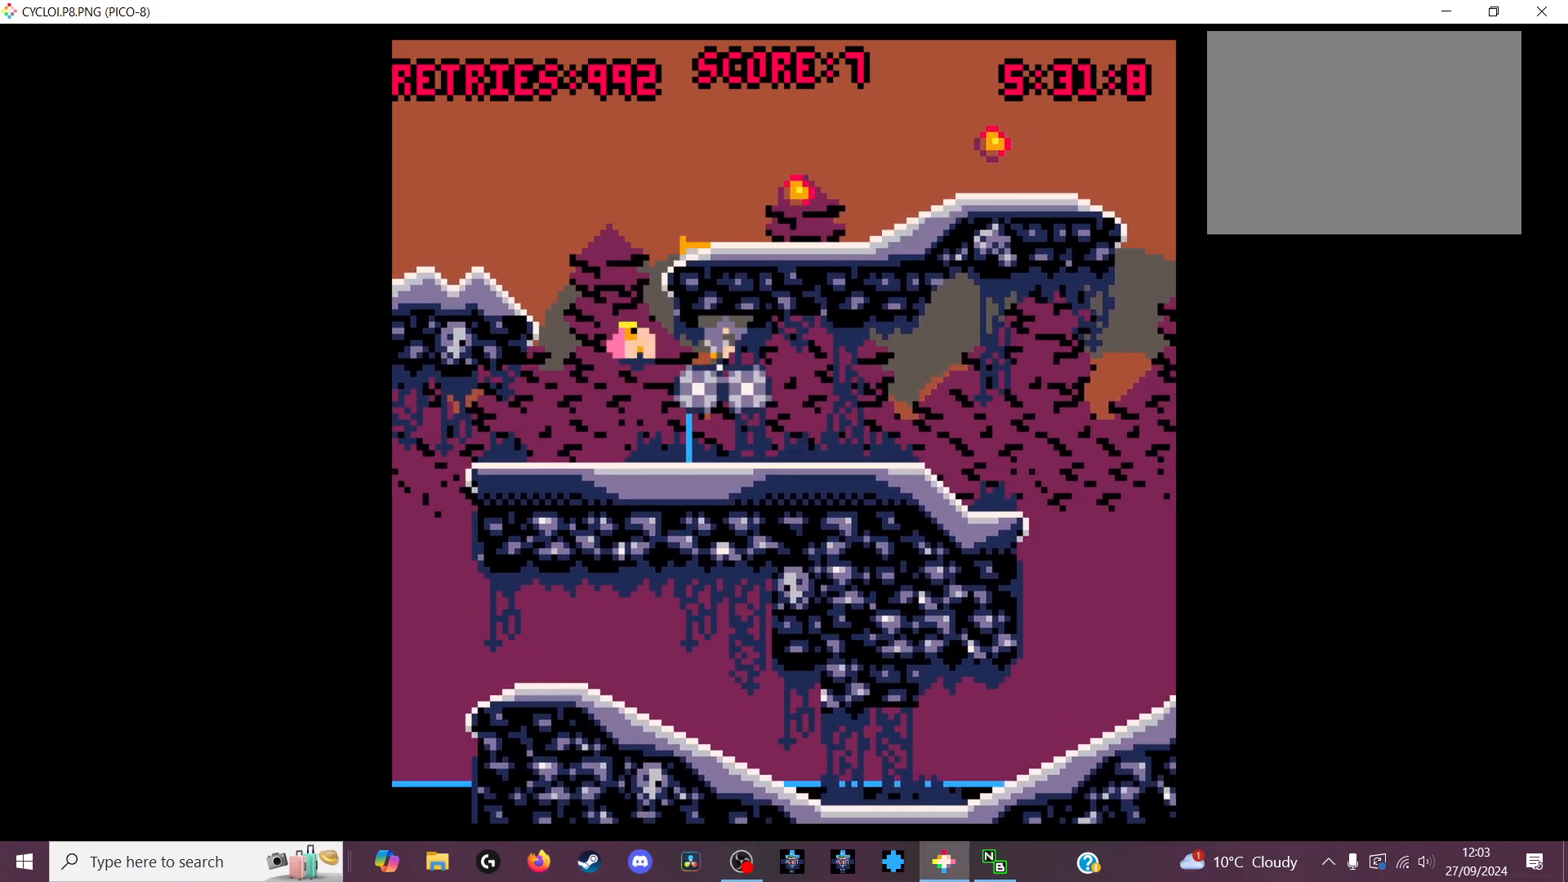
{"keys": [], "events": [[100, "x", "up"], [400, "z", "down"], [466, "z", "up"]]}
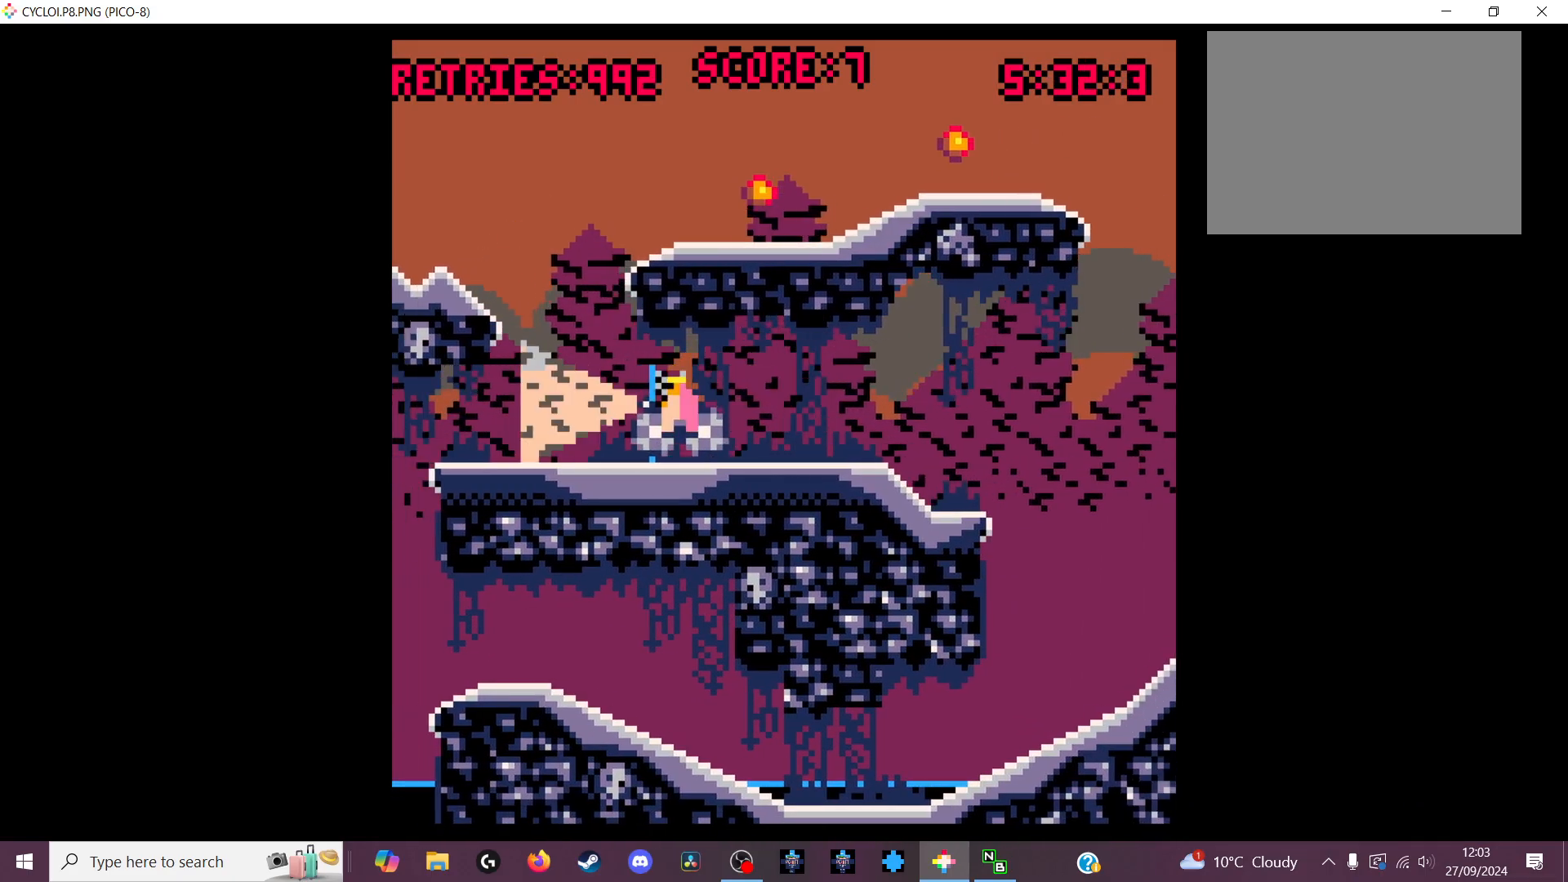
{"keys": [], "events": [[300, "z", "down"], [366, "z", "up"]]}
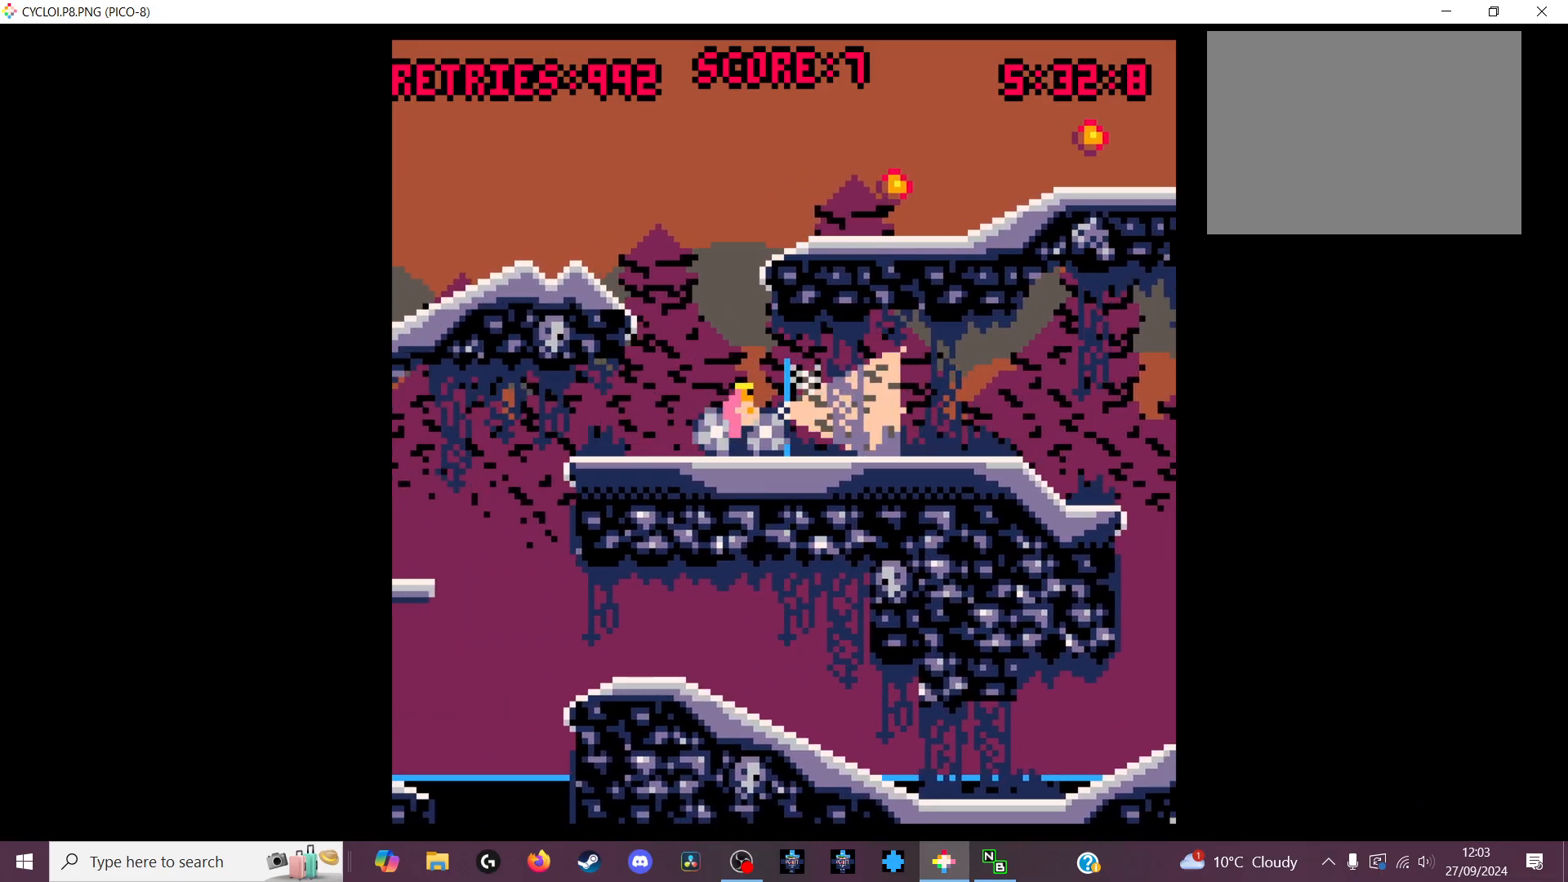
{"keys": [], "events": []}
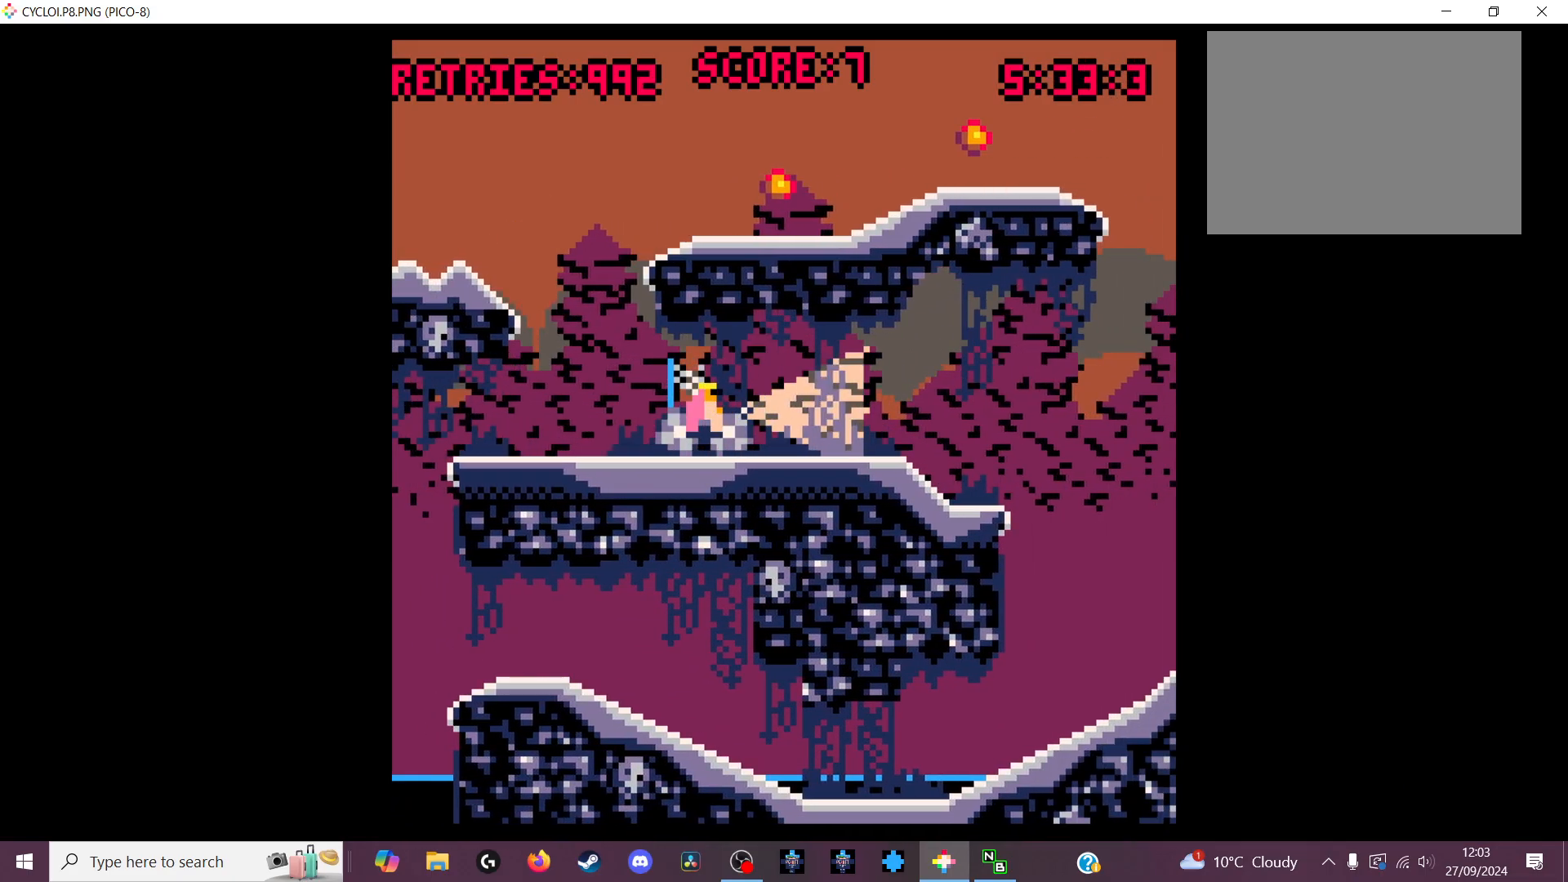
{"keys": [], "events": [[100, "z", "down"], [133, "z", "up"]]}
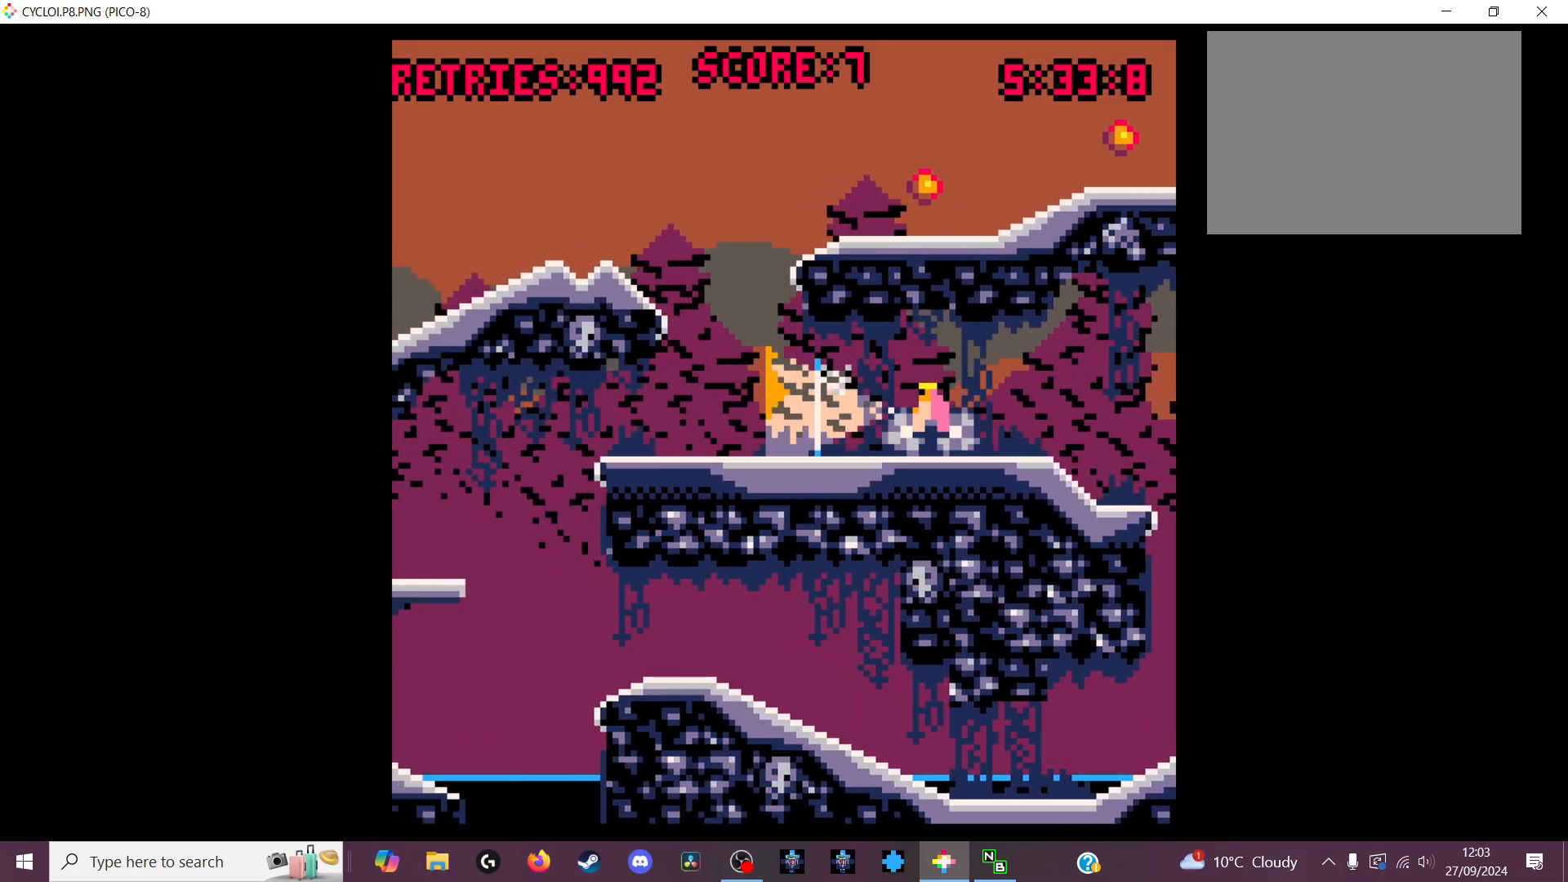
{"keys": [], "events": []}
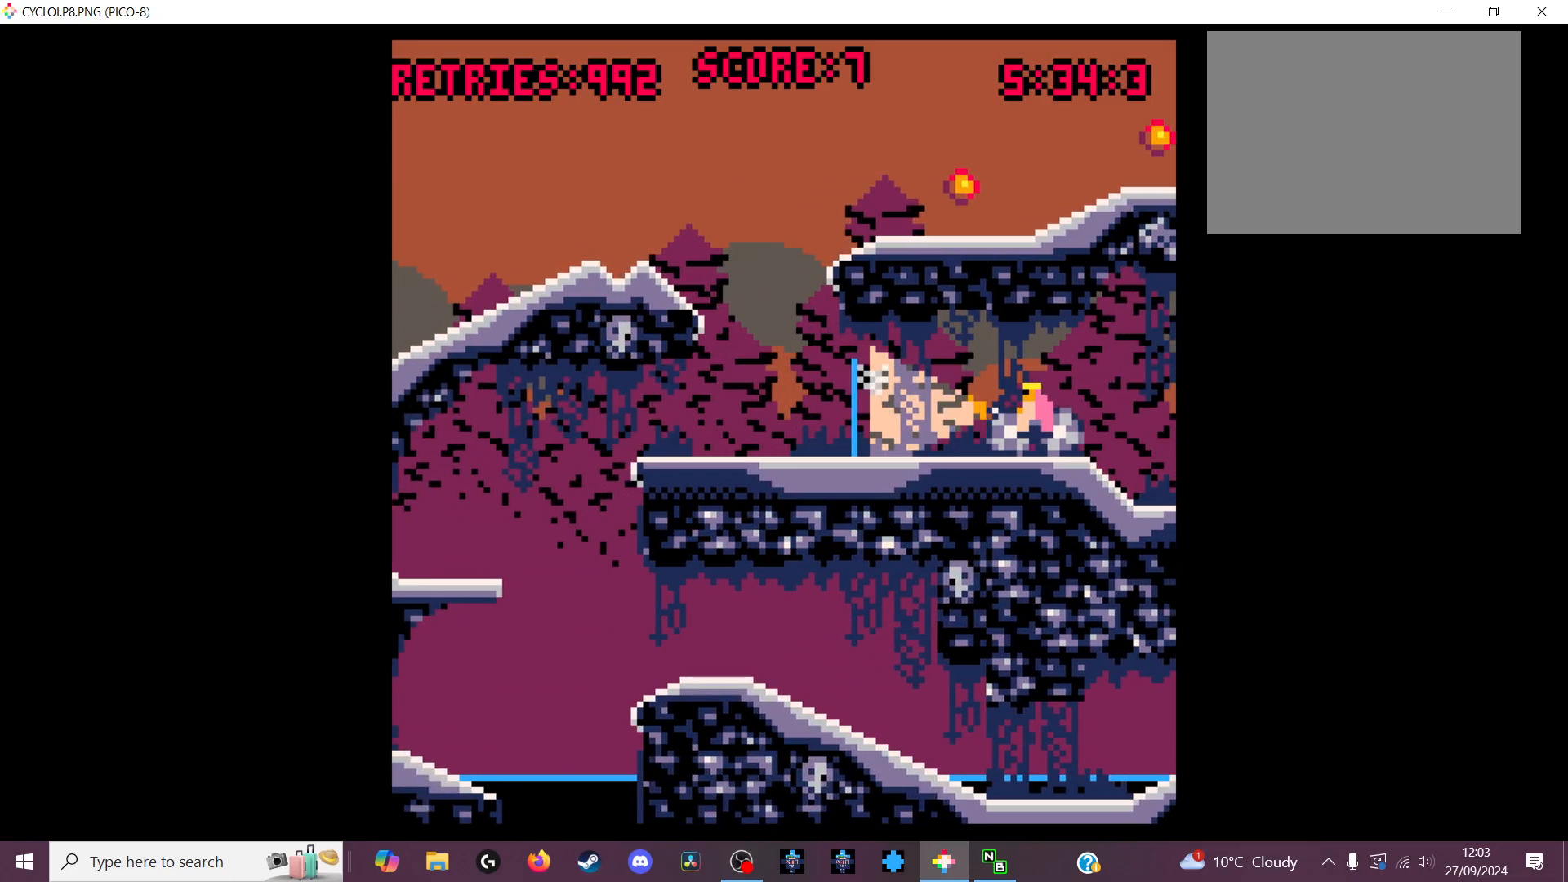
{"keys": [], "events": []}
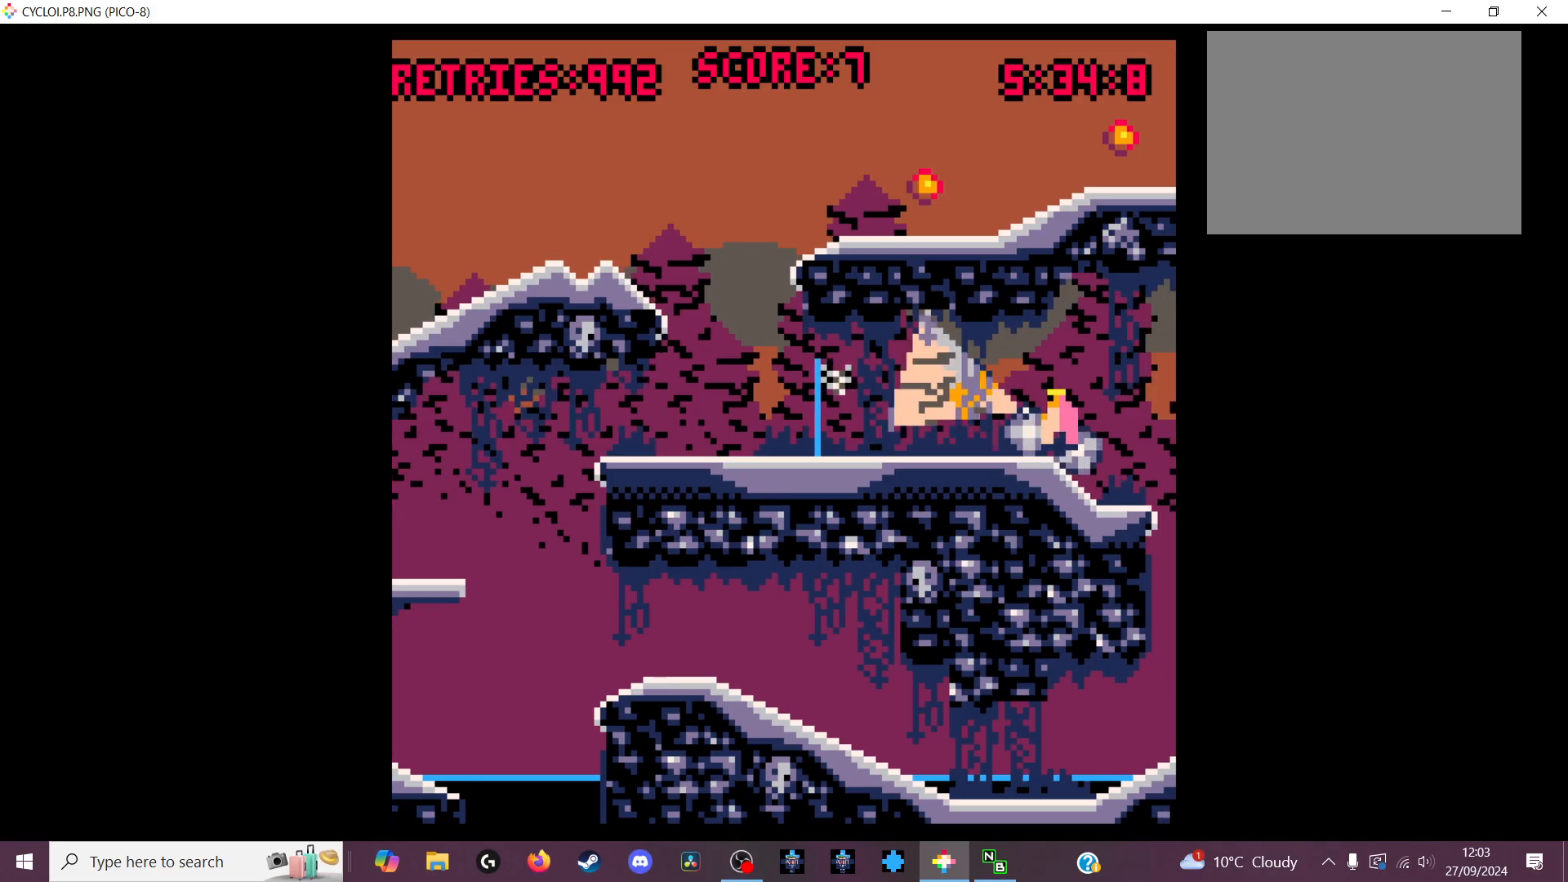
{"keys": [], "events": []}
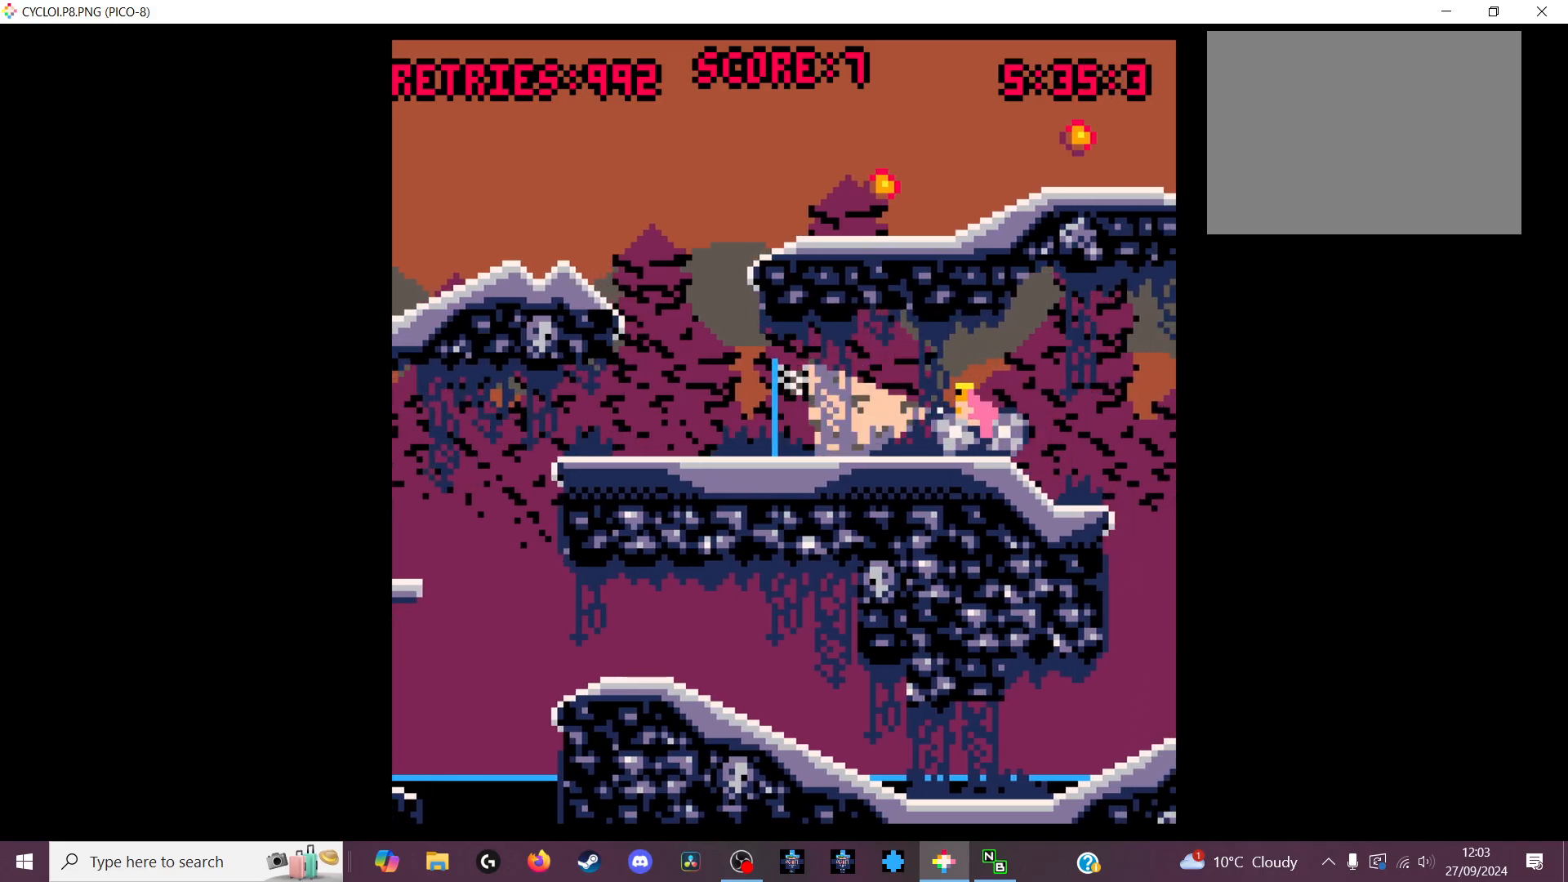
{"keys": [], "events": [[266, "z", "down"], [366, "z", "up"]]}
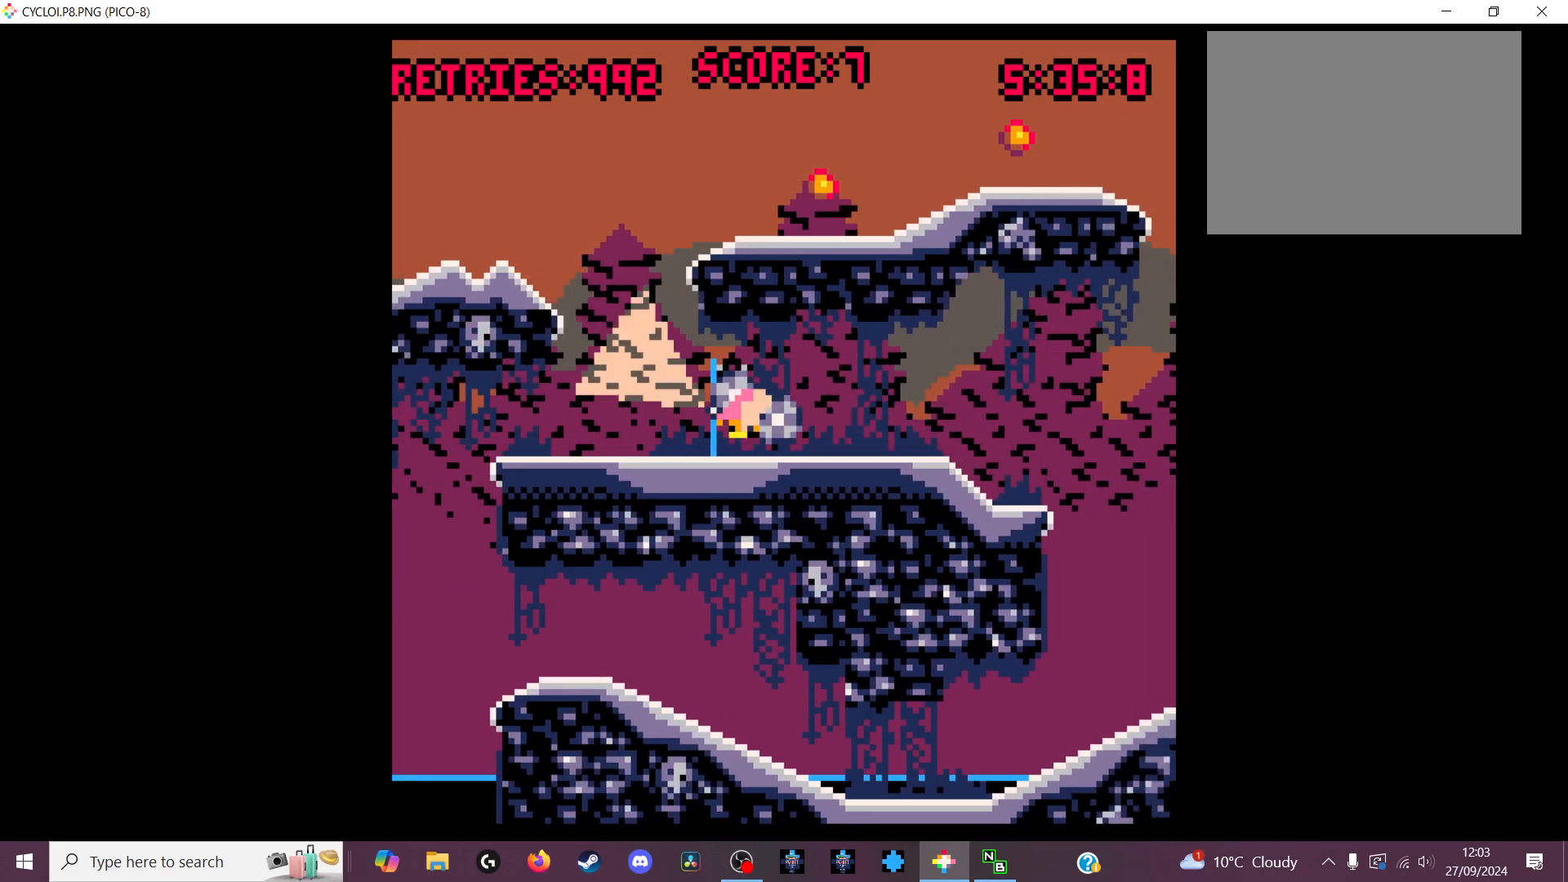
{"keys": [], "events": []}
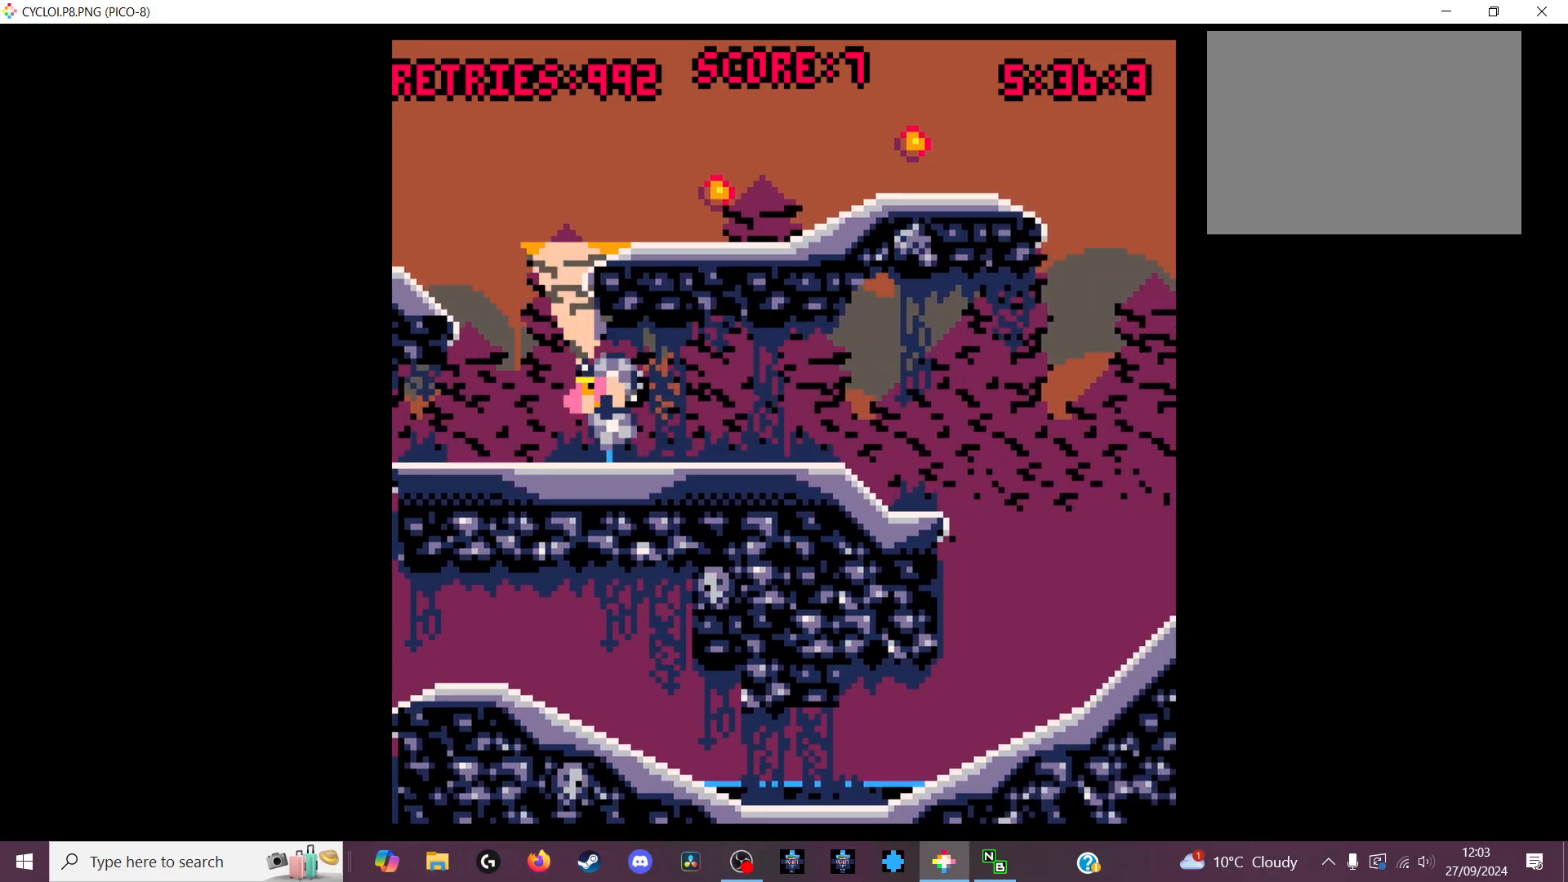
{"keys": [], "events": []}